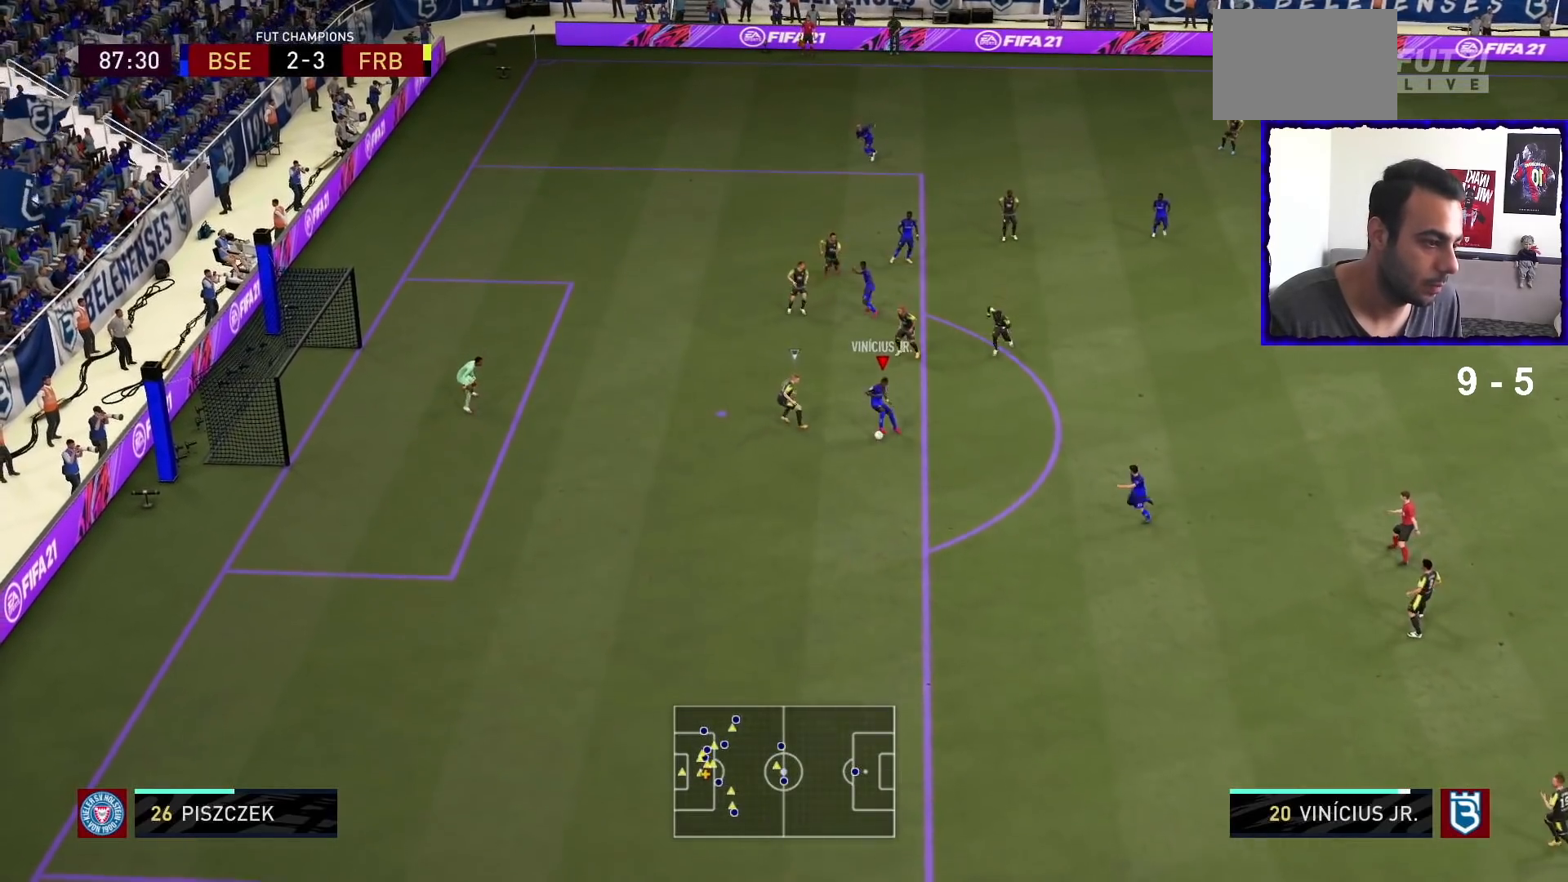
Gameplay with a controller (PlayStation layout); each line is a JSON object with the inputs held at the frame after it. "events" lists button and stick changes between this image and that frame as [ms after this image, input, new state], when the widget could be followed in between. Not read: L3 R3.
{"buttons": [], "left_stick": "down-left", "right_stick": "center", "events": [[400, "left_stick", "down-left"]]}
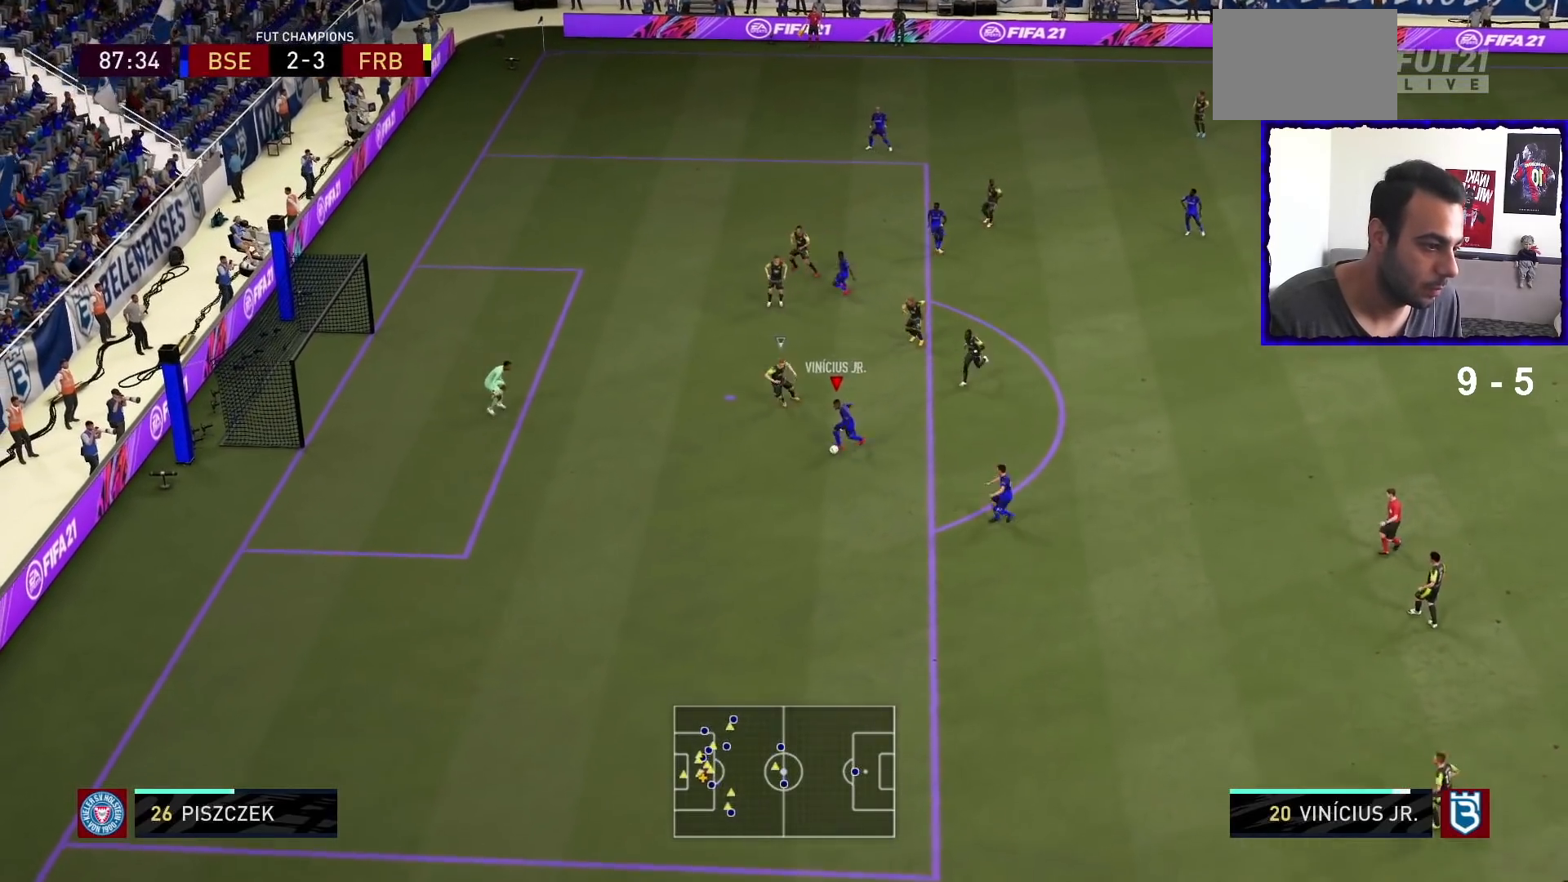
{"buttons": [], "left_stick": "up", "right_stick": "center", "events": [[167, "L1", "down"], [167, "R2", "down"], [167, "left_stick", "up-right"], [400, "L1", "up"], [467, "left_stick", "up"], [500, "R2", "up"]]}
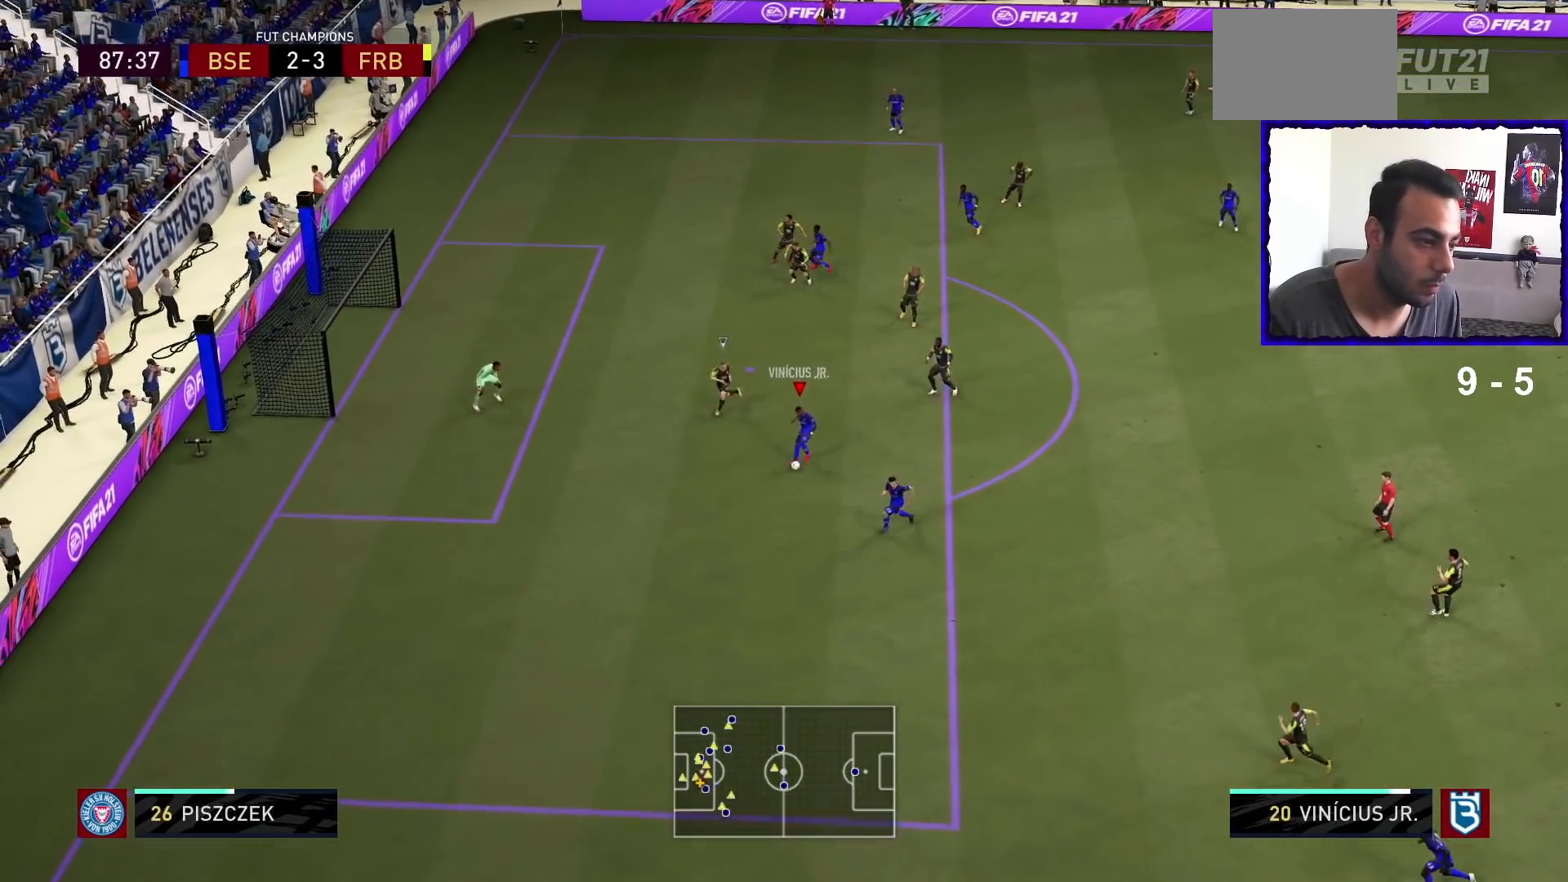
{"buttons": ["SQUARE", "R2"], "left_stick": "up", "right_stick": "center", "events": [[500, "R2", "down"], [500, "SQUARE", "down"]]}
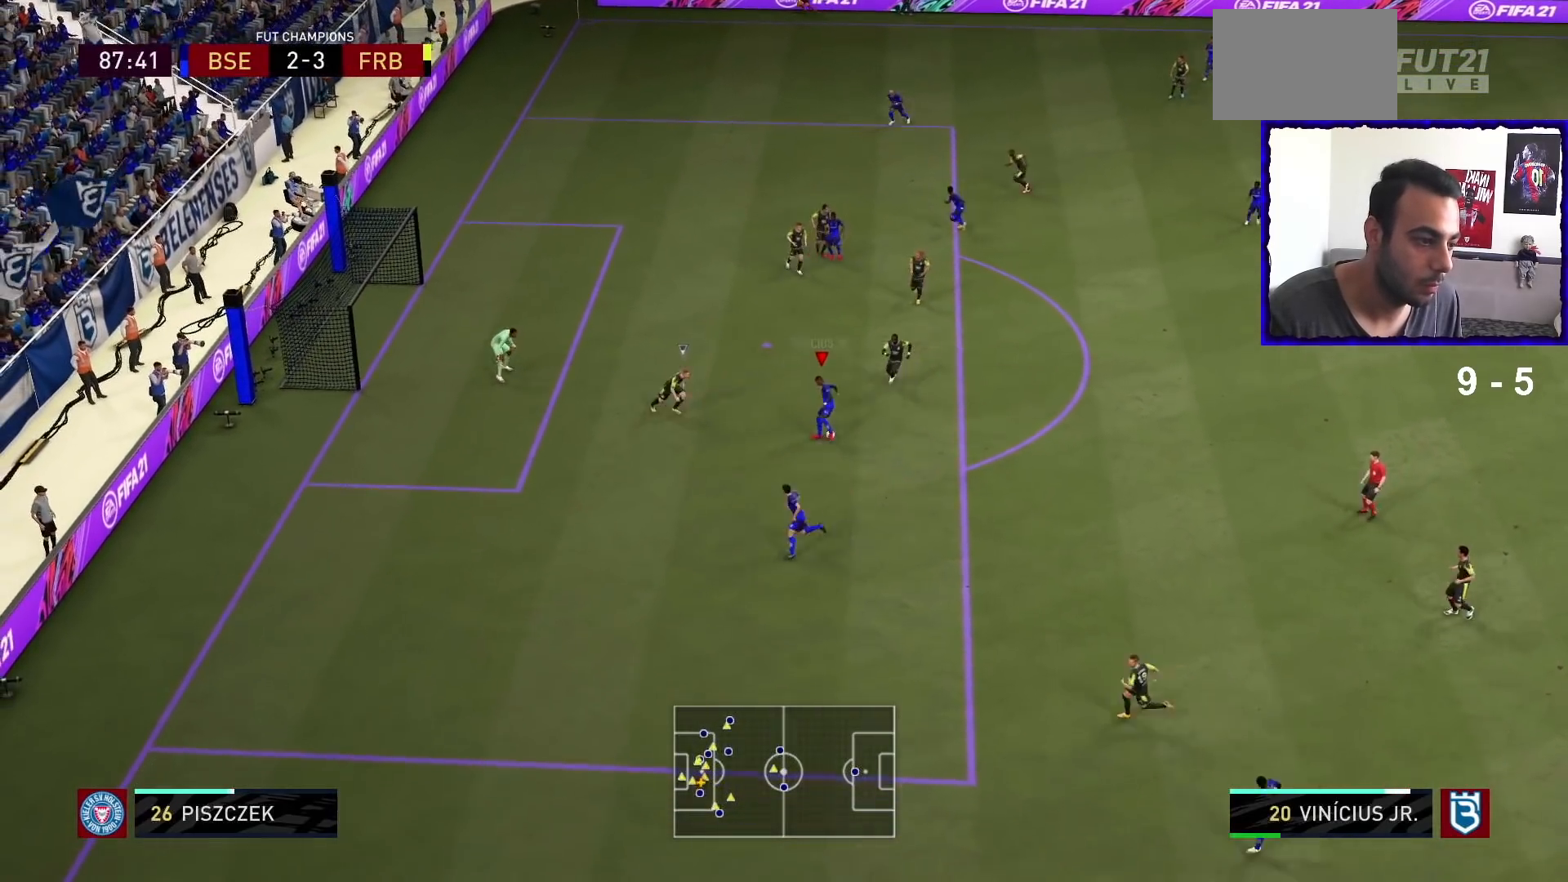
{"buttons": ["R2"], "left_stick": "up-left", "right_stick": "center", "events": [[233, "SQUARE", "up"], [500, "left_stick", "up-left"]]}
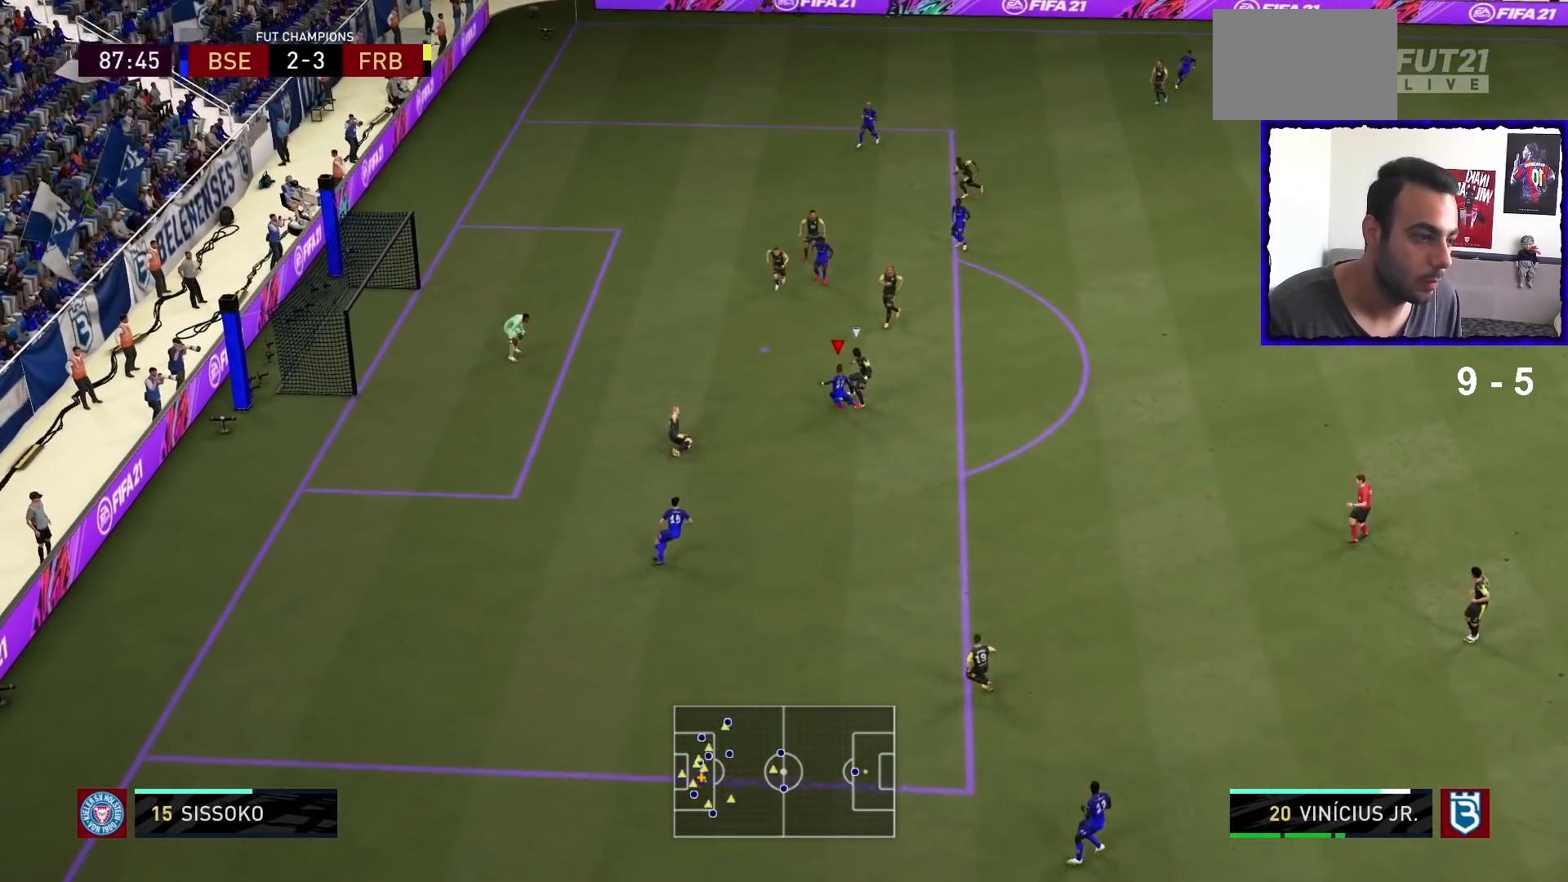
{"buttons": [], "left_stick": "up-left", "right_stick": "center", "events": [[367, "R2", "up"]]}
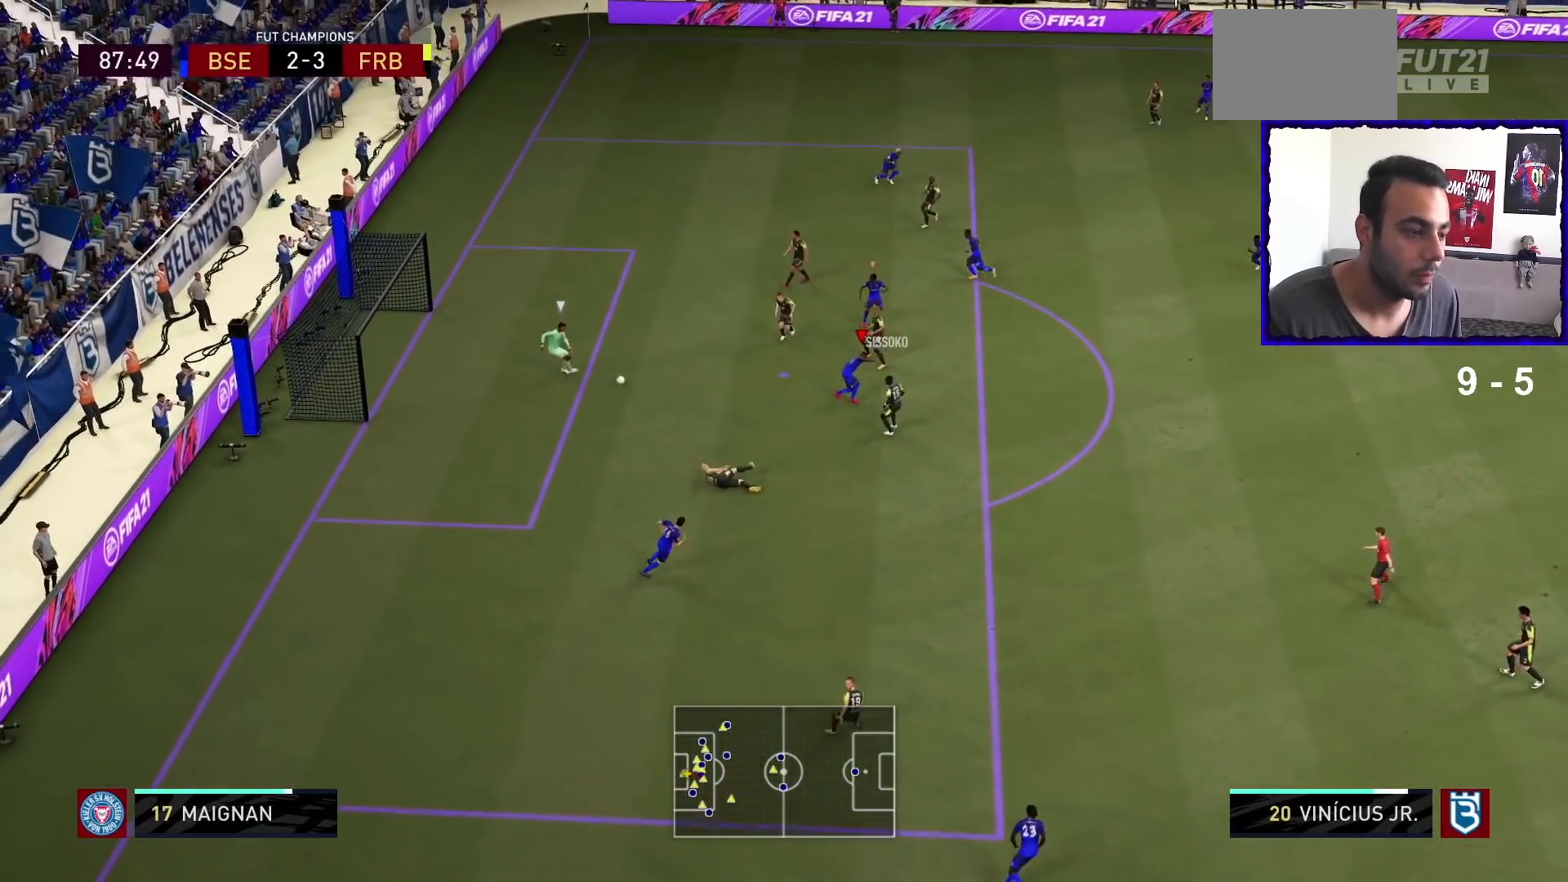
{"buttons": [], "left_stick": "down", "right_stick": "center", "events": [[200, "left_stick", "left"], [300, "left_stick", "down-left"], [400, "left_stick", "down"]]}
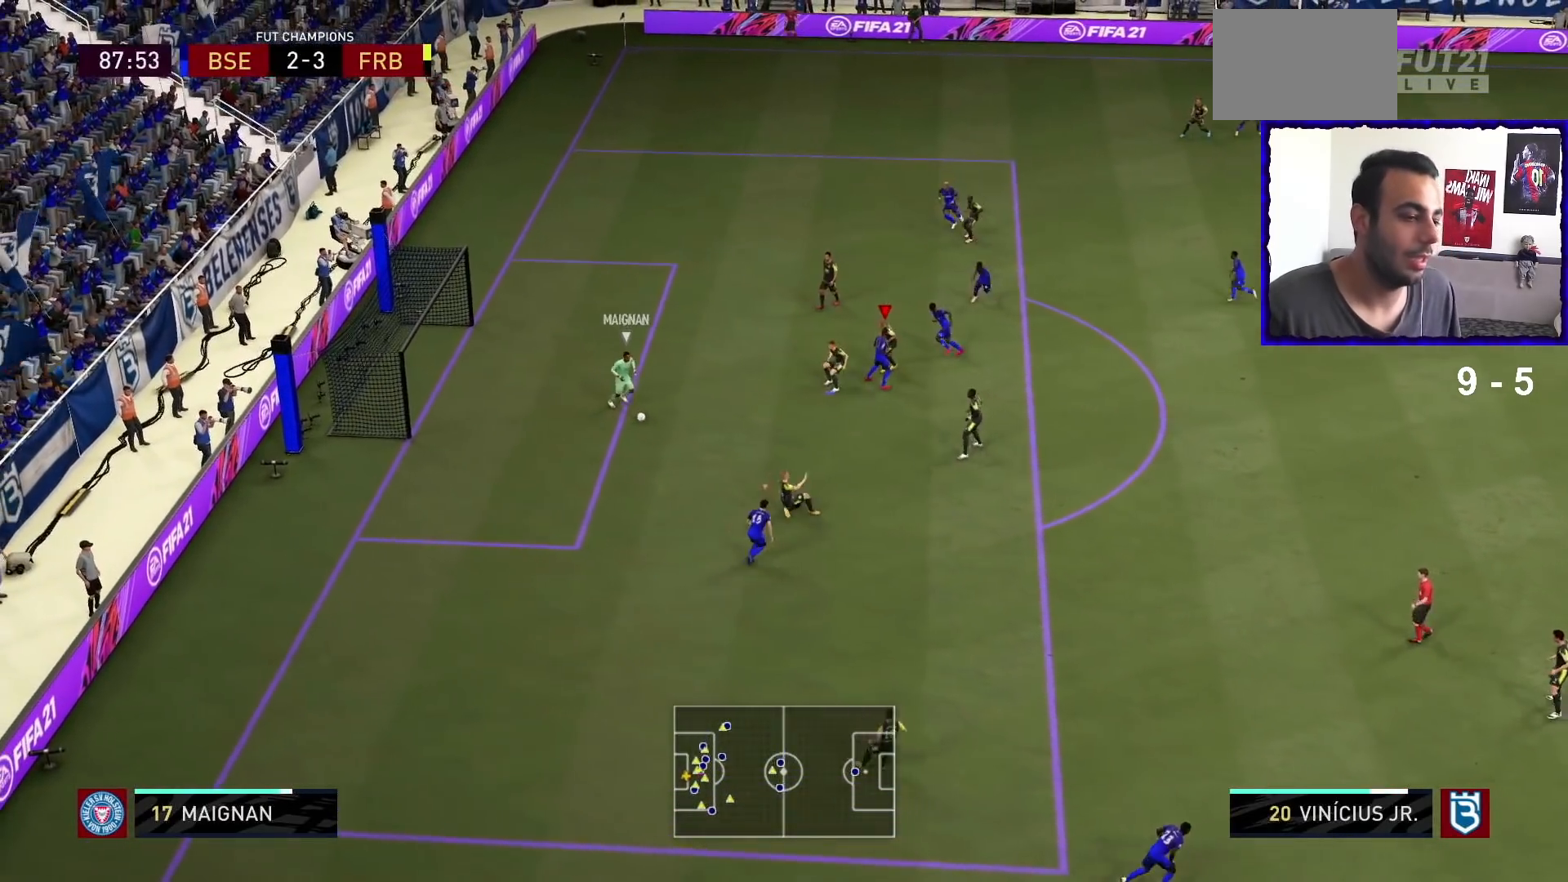
{"buttons": ["L1"], "left_stick": "right", "right_stick": "center", "events": [[200, "left_stick", "down-right"], [500, "L1", "down"], [500, "left_stick", "right"]]}
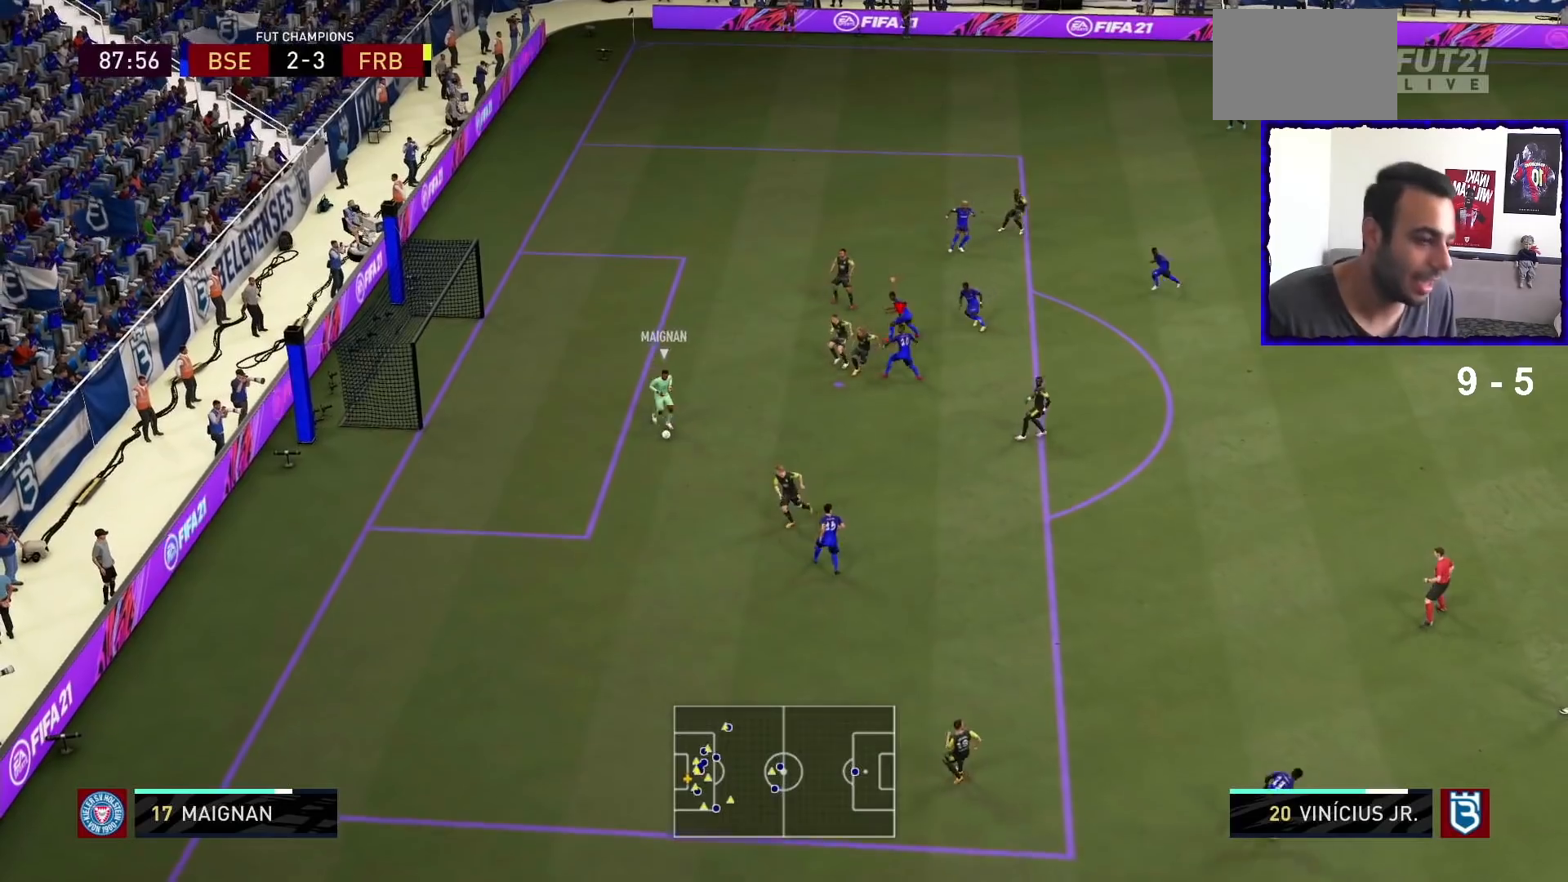
{"buttons": ["L2", "R1"], "left_stick": "up-right", "right_stick": "center", "events": [[33, "R1", "down"], [133, "L1", "up"], [167, "left_stick", "up-right"], [233, "L2", "down"]]}
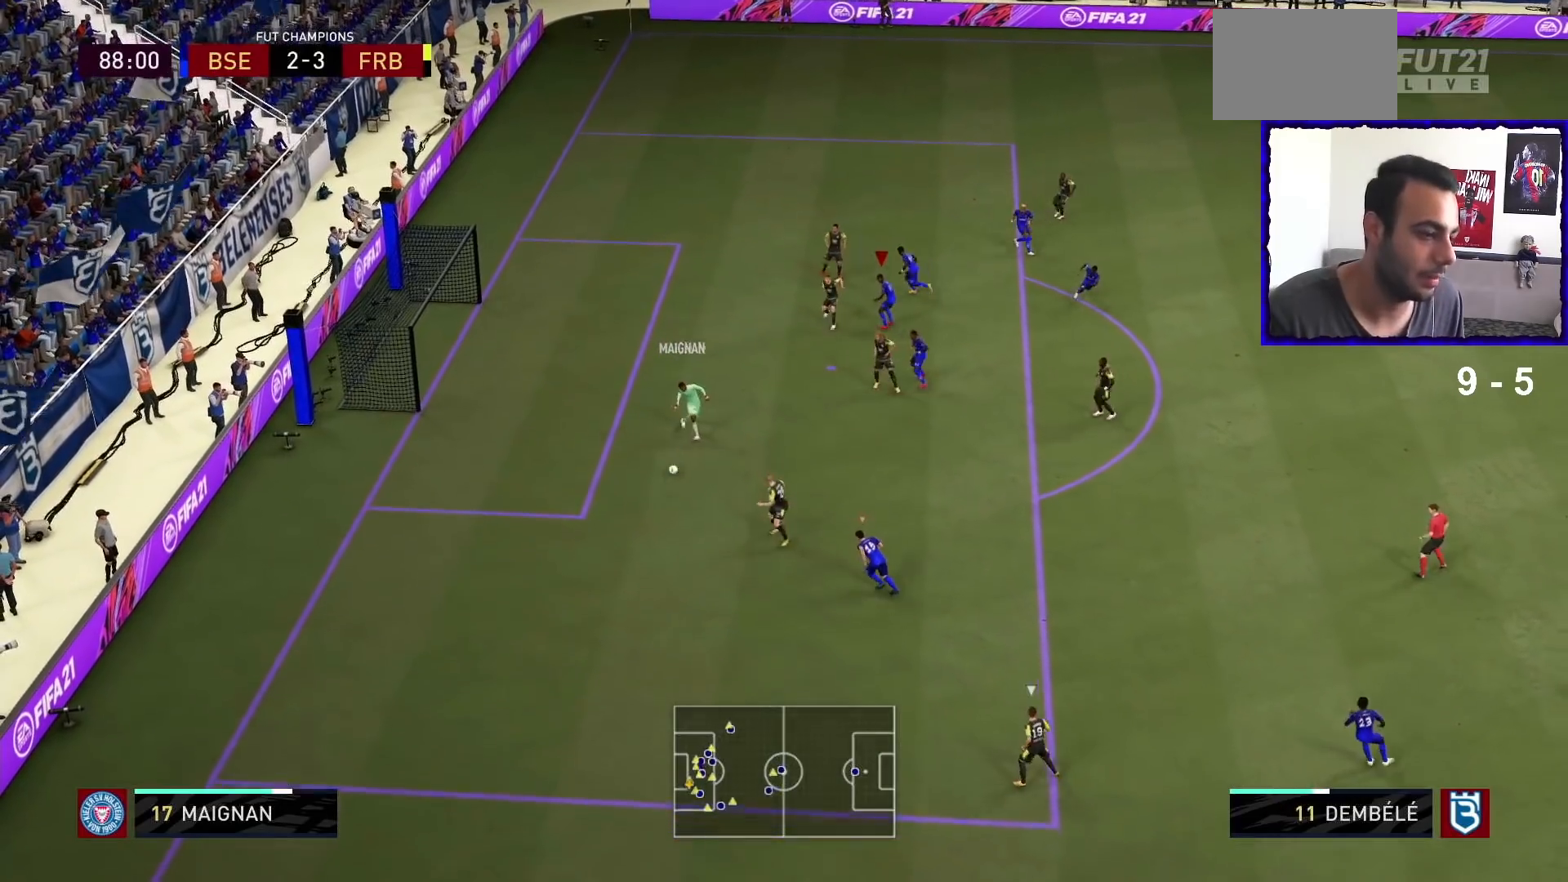
{"buttons": ["L1", "L2", "R1"], "left_stick": "down", "right_stick": "center", "events": [[100, "left_stick", "up-left"], [233, "left_stick", "left"], [333, "L2", "up"], [400, "L1", "down"], [400, "L2", "down"], [433, "left_stick", "down"]]}
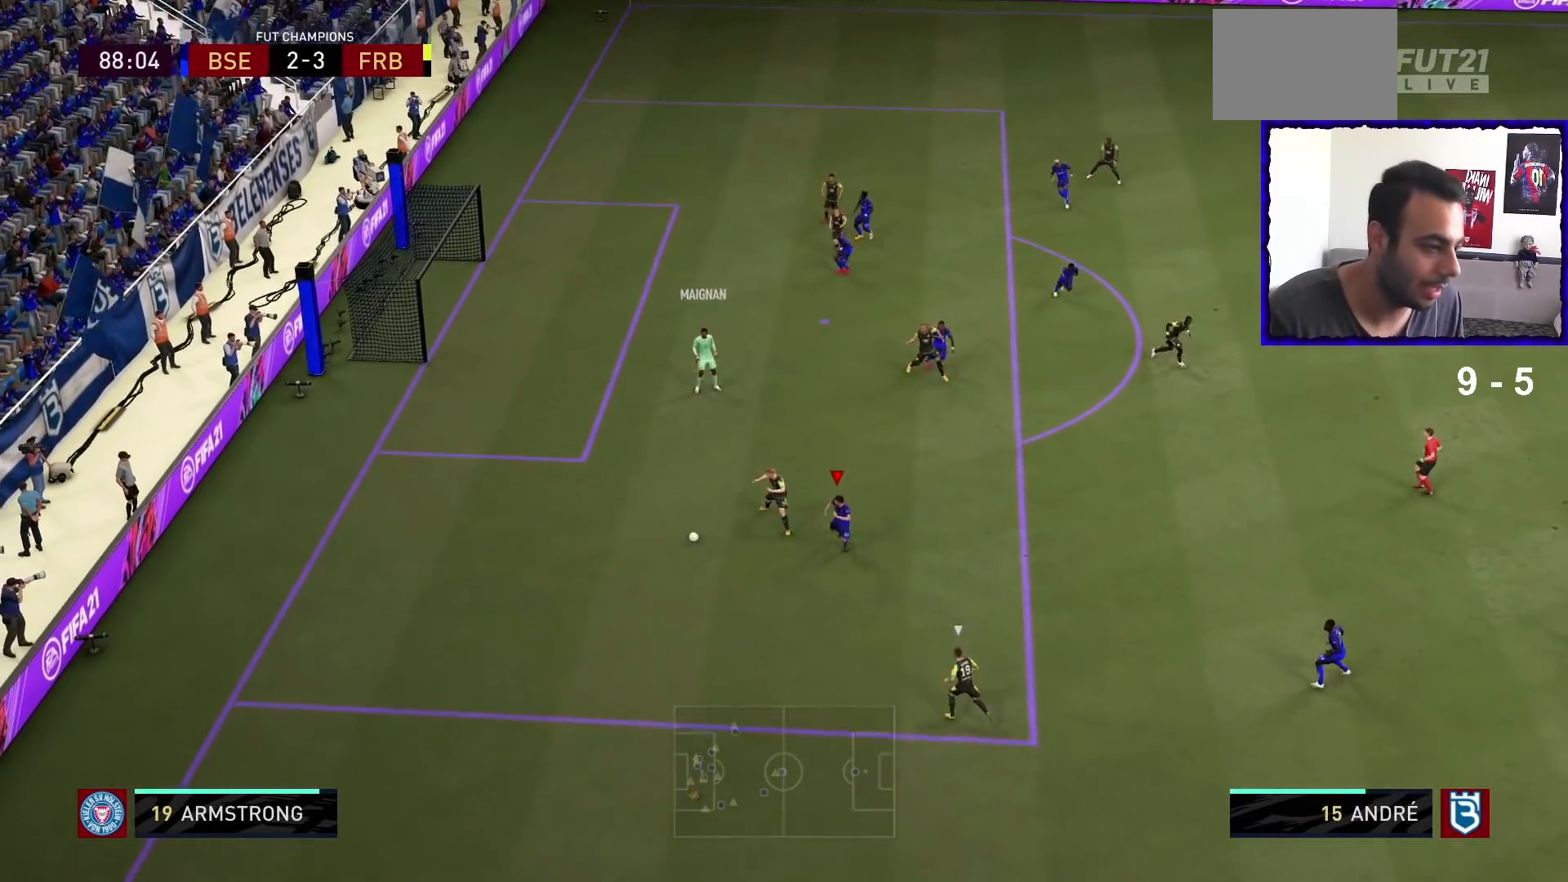
{"buttons": ["R1"], "left_stick": "down", "right_stick": "center", "events": [[33, "L1", "up"], [33, "L2", "up"], [167, "L2", "down"], [333, "L2", "up"]]}
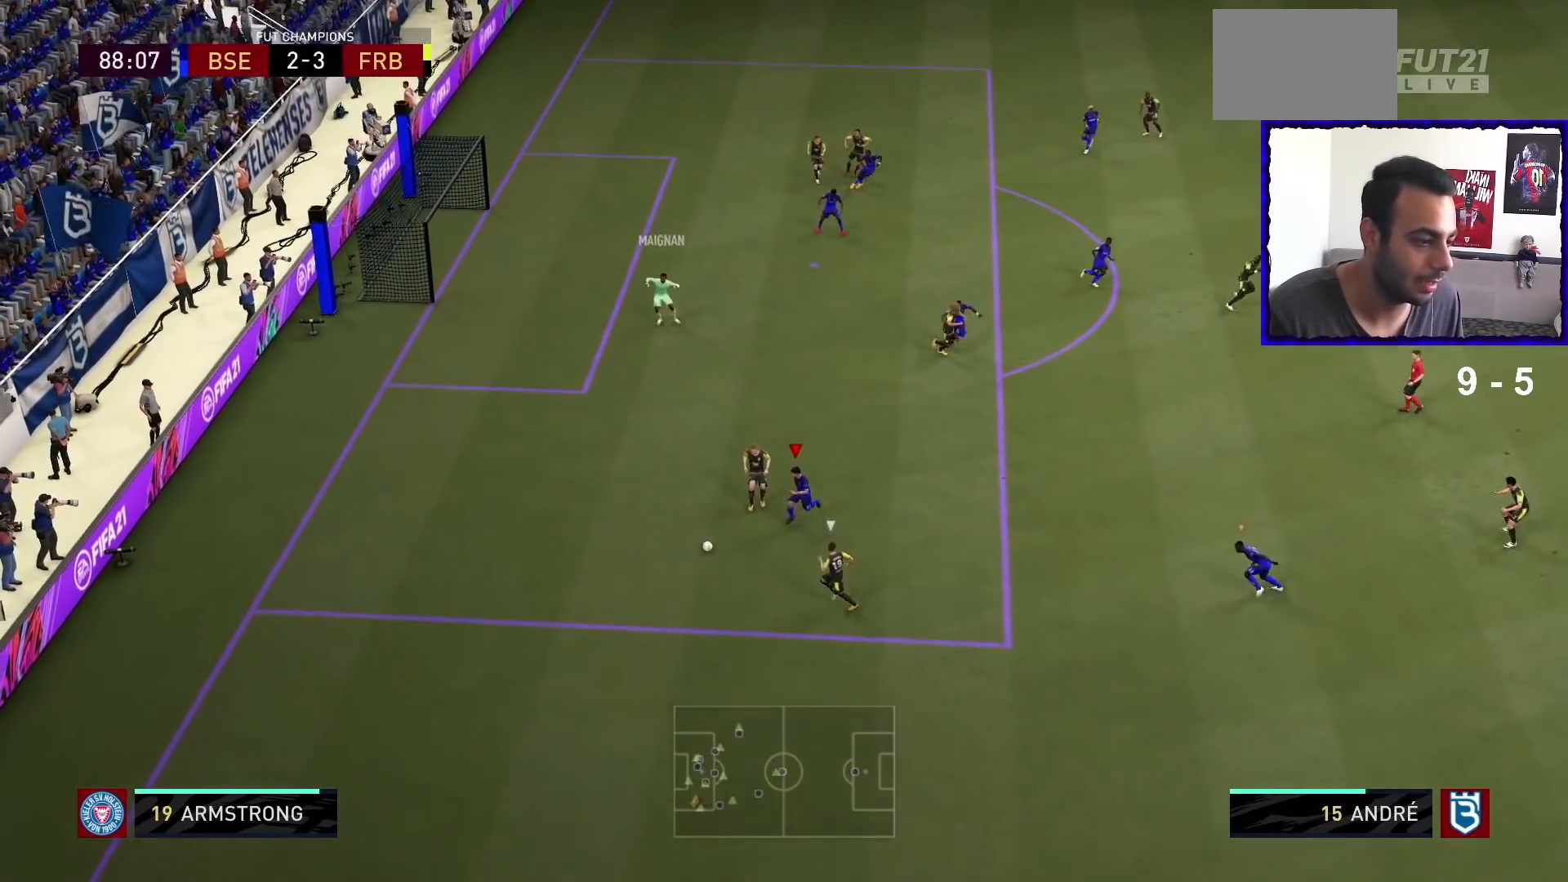
{"buttons": ["L2", "R1"], "left_stick": "down", "right_stick": "center", "events": [[433, "L2", "down"]]}
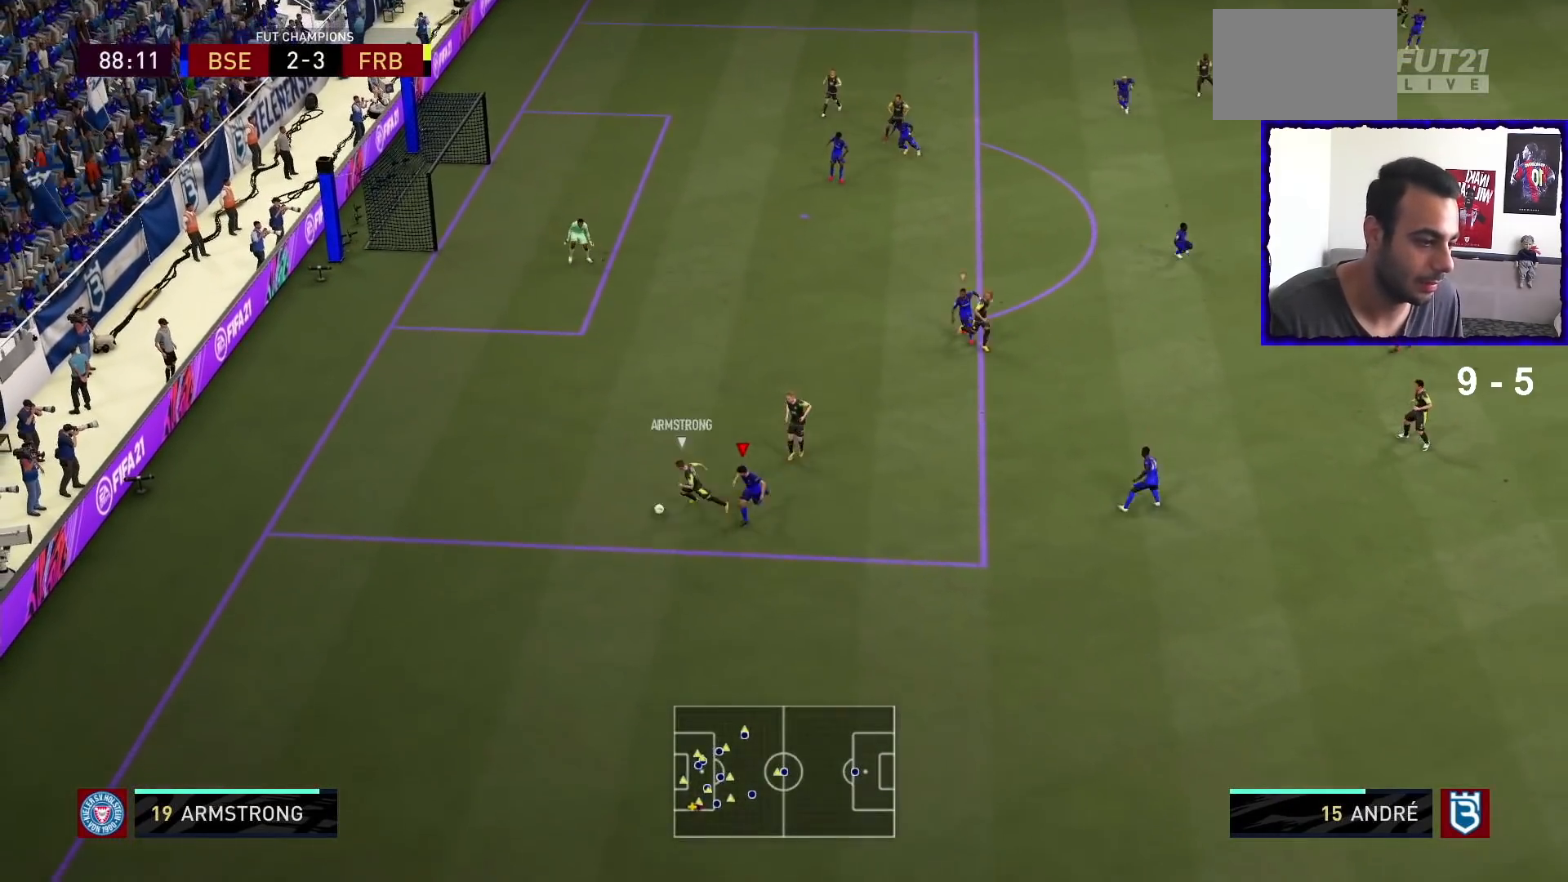
{"buttons": ["L2", "R1"], "left_stick": "up-left", "right_stick": "center", "events": [[133, "left_stick", "down-left"], [300, "left_stick", "left"], [467, "left_stick", "up-left"]]}
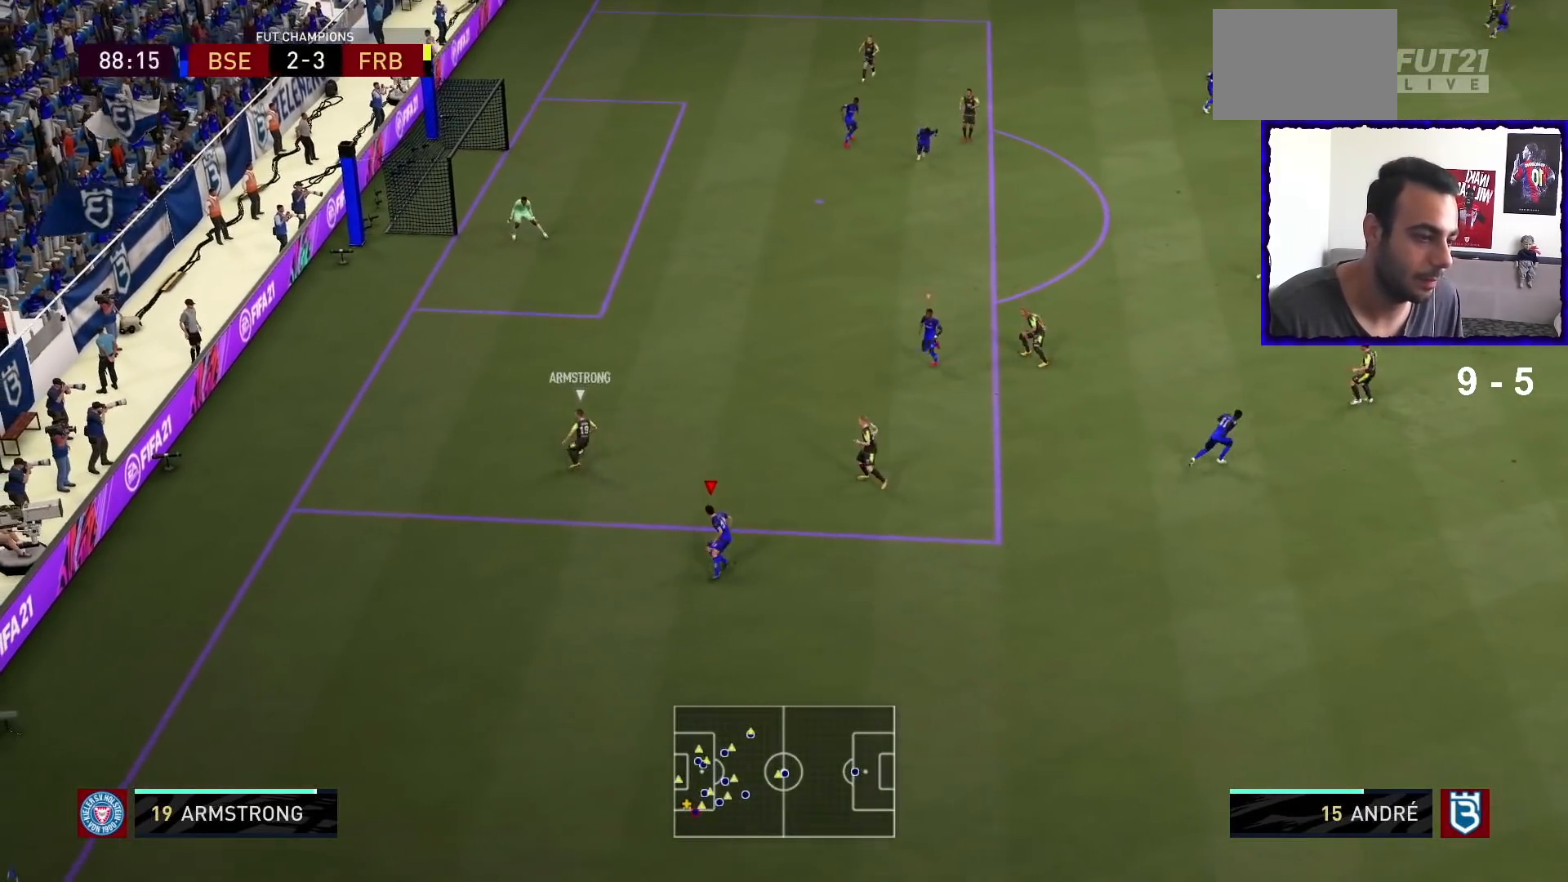
{"buttons": ["R1"], "left_stick": "up", "right_stick": "center", "events": [[367, "left_stick", "up"], [467, "L2", "up"]]}
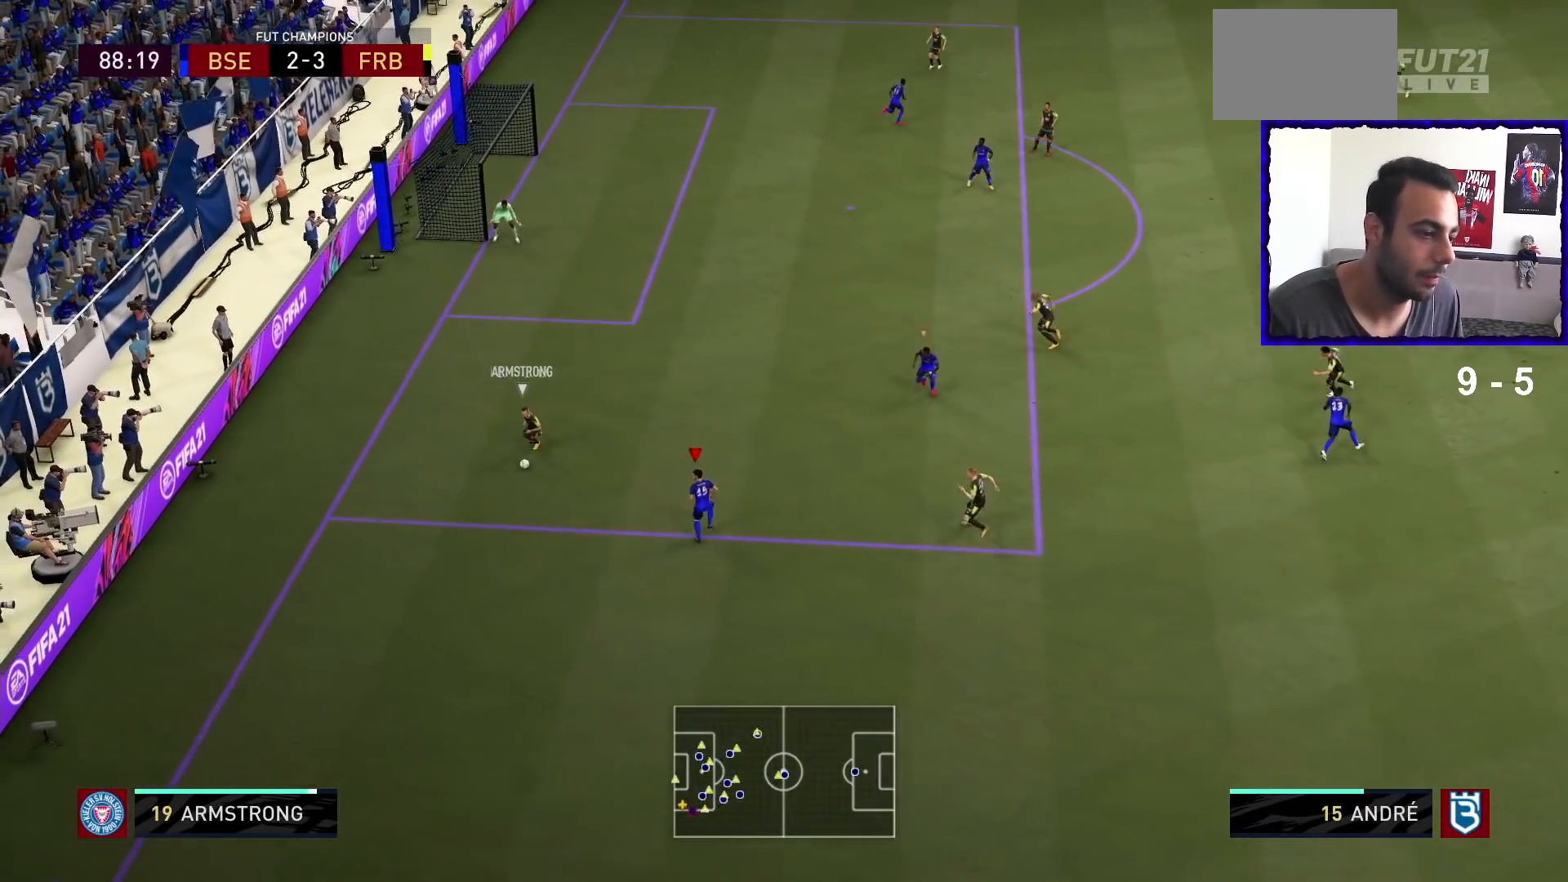
{"buttons": ["R1"], "left_stick": "down-left", "right_stick": "center", "events": [[33, "L1", "down"], [33, "L2", "down"], [133, "left_stick", "left"], [200, "L1", "up"], [200, "L2", "up"], [233, "left_stick", "down-left"], [367, "L1", "down"], [467, "L1", "up"]]}
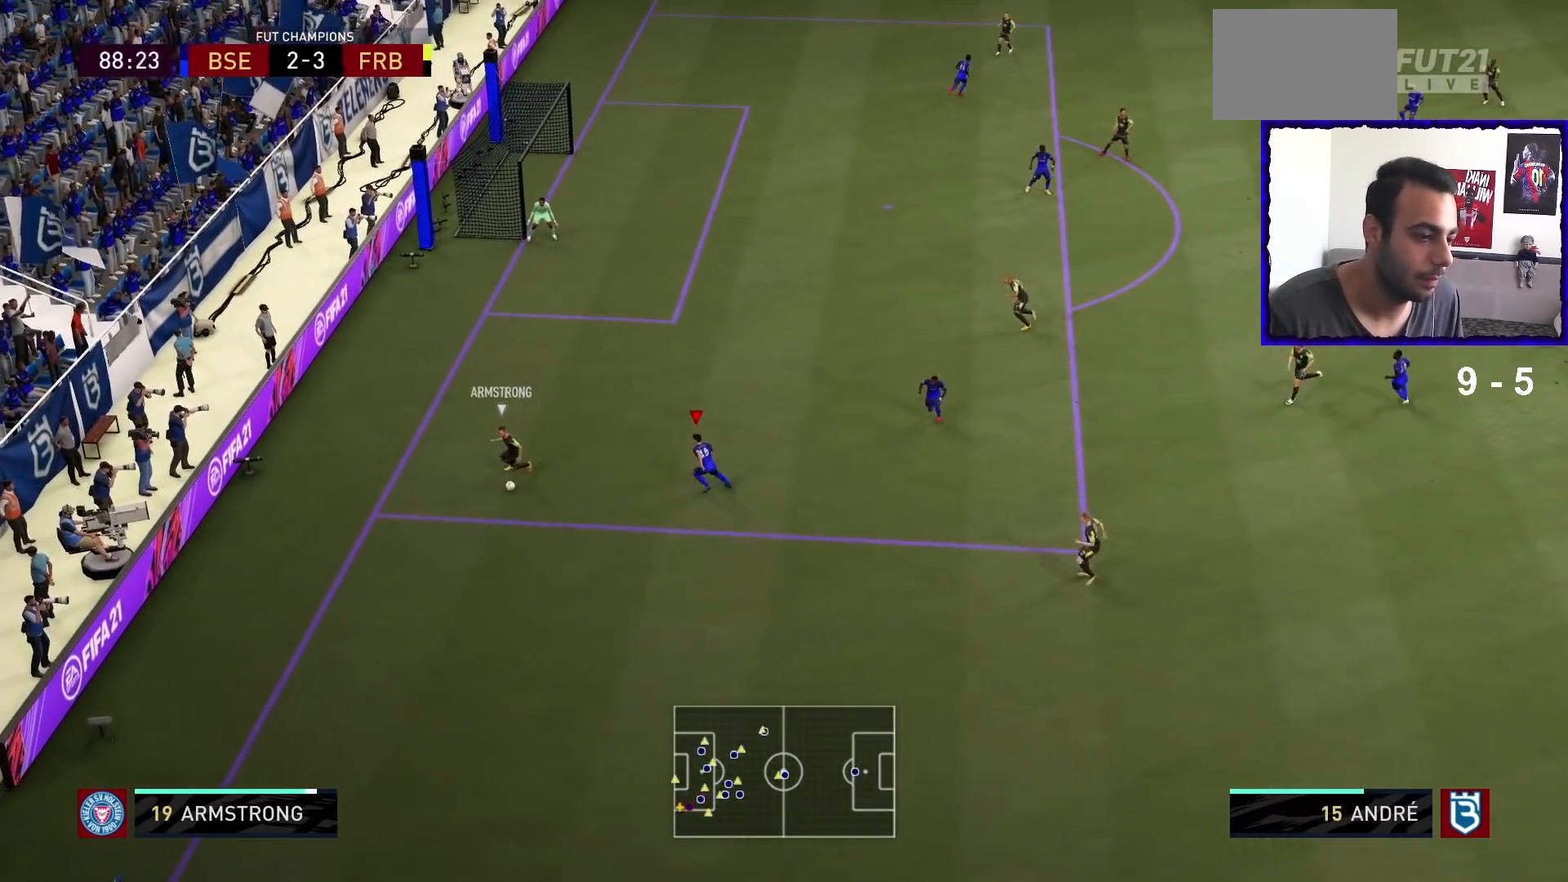
{"buttons": ["R1"], "left_stick": "down", "right_stick": "center", "events": [[100, "L2", "down"], [333, "left_stick", "down"], [467, "L2", "up"]]}
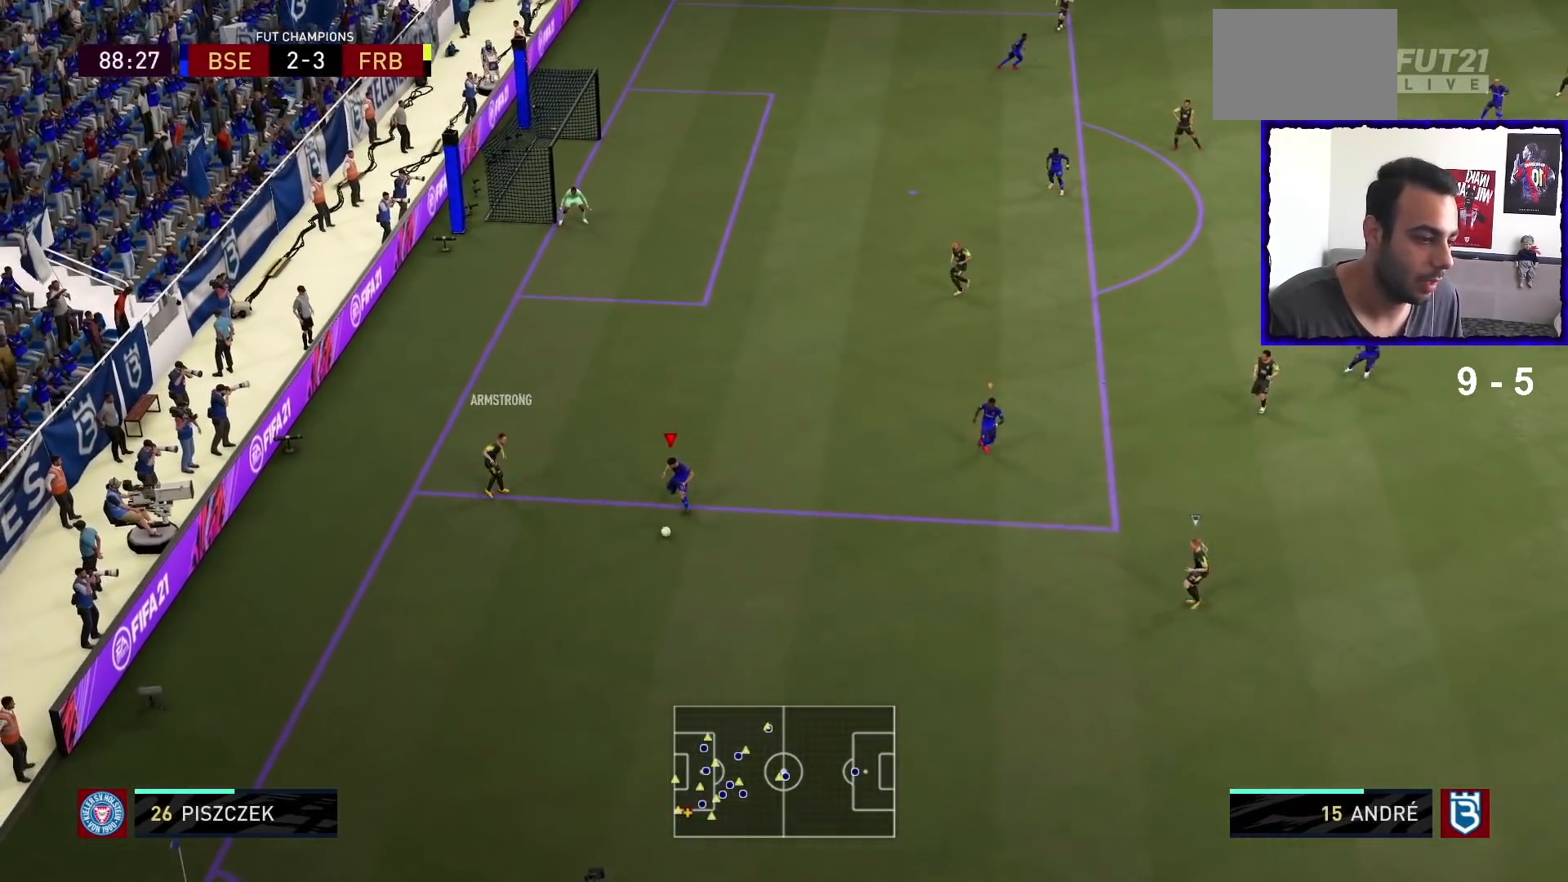
{"buttons": ["R1"], "left_stick": "down", "right_stick": "center", "events": [[300, "L1", "down"], [300, "L2", "down"], [433, "L1", "up"], [433, "L2", "up"]]}
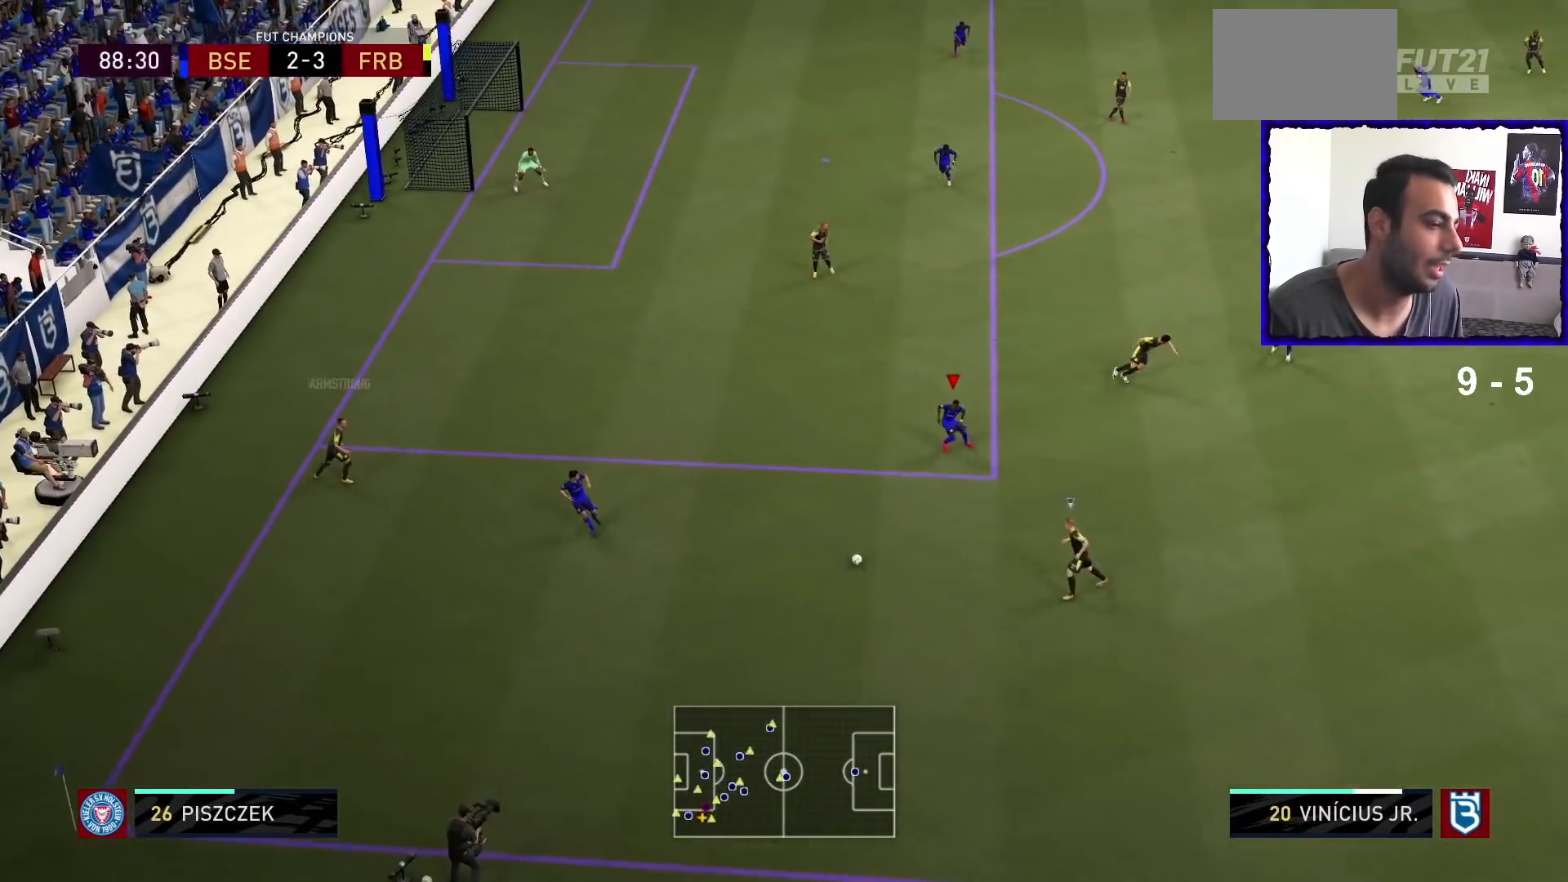
{"buttons": ["R1"], "left_stick": "down-right", "right_stick": "center", "events": [[33, "left_stick", "down-right"], [67, "L2", "down"], [333, "L2", "up"]]}
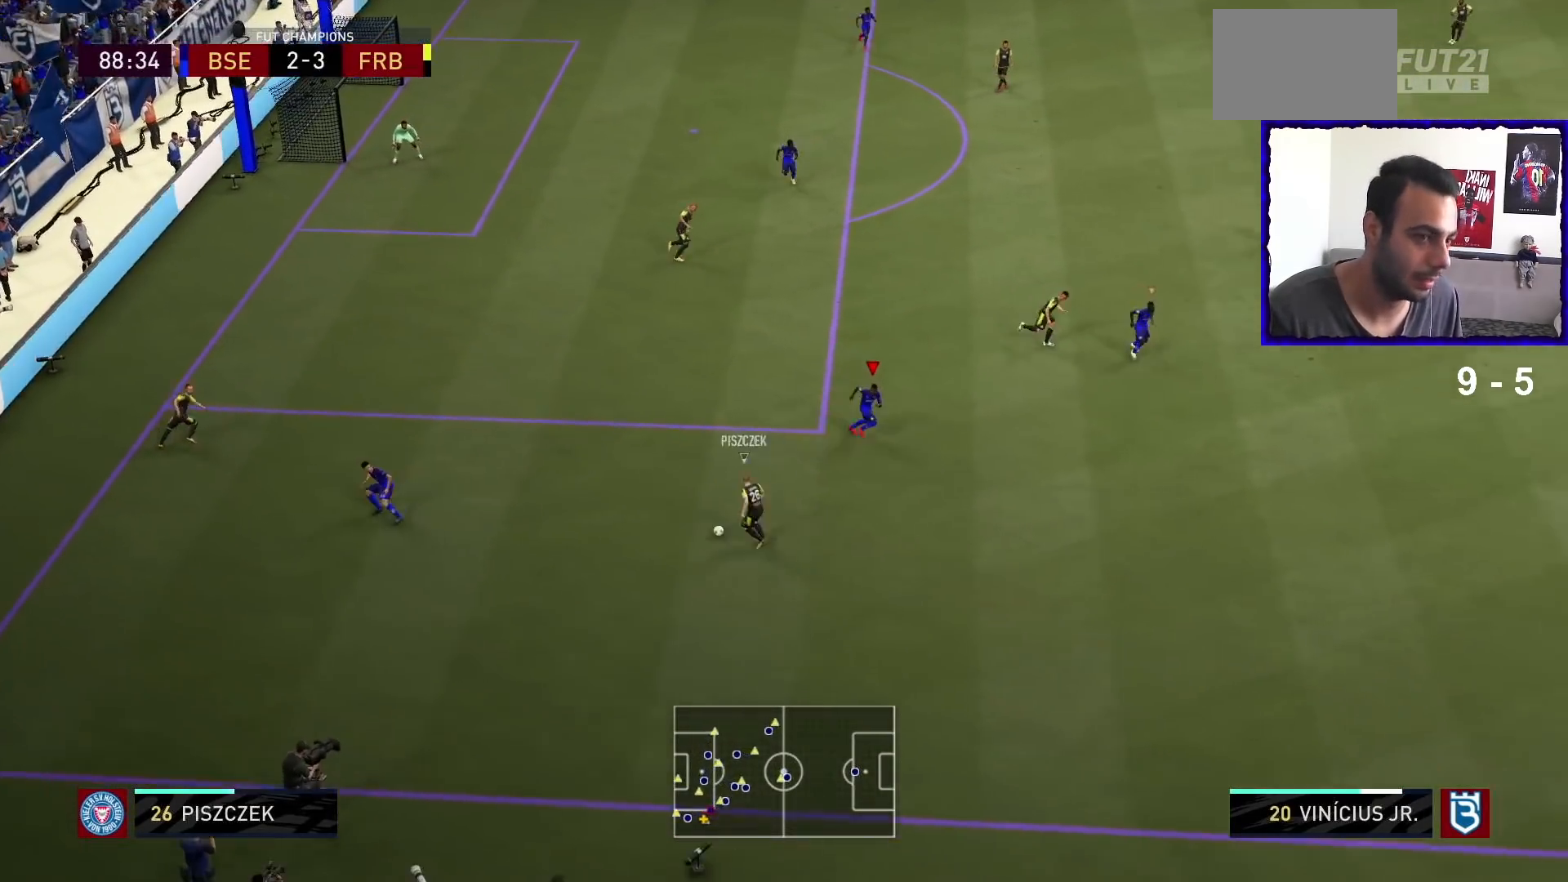
{"buttons": ["R1"], "left_stick": "down-right", "right_stick": "center", "events": [[433, "DPAD_DOWN", "down"], [500, "DPAD_DOWN", "up"]]}
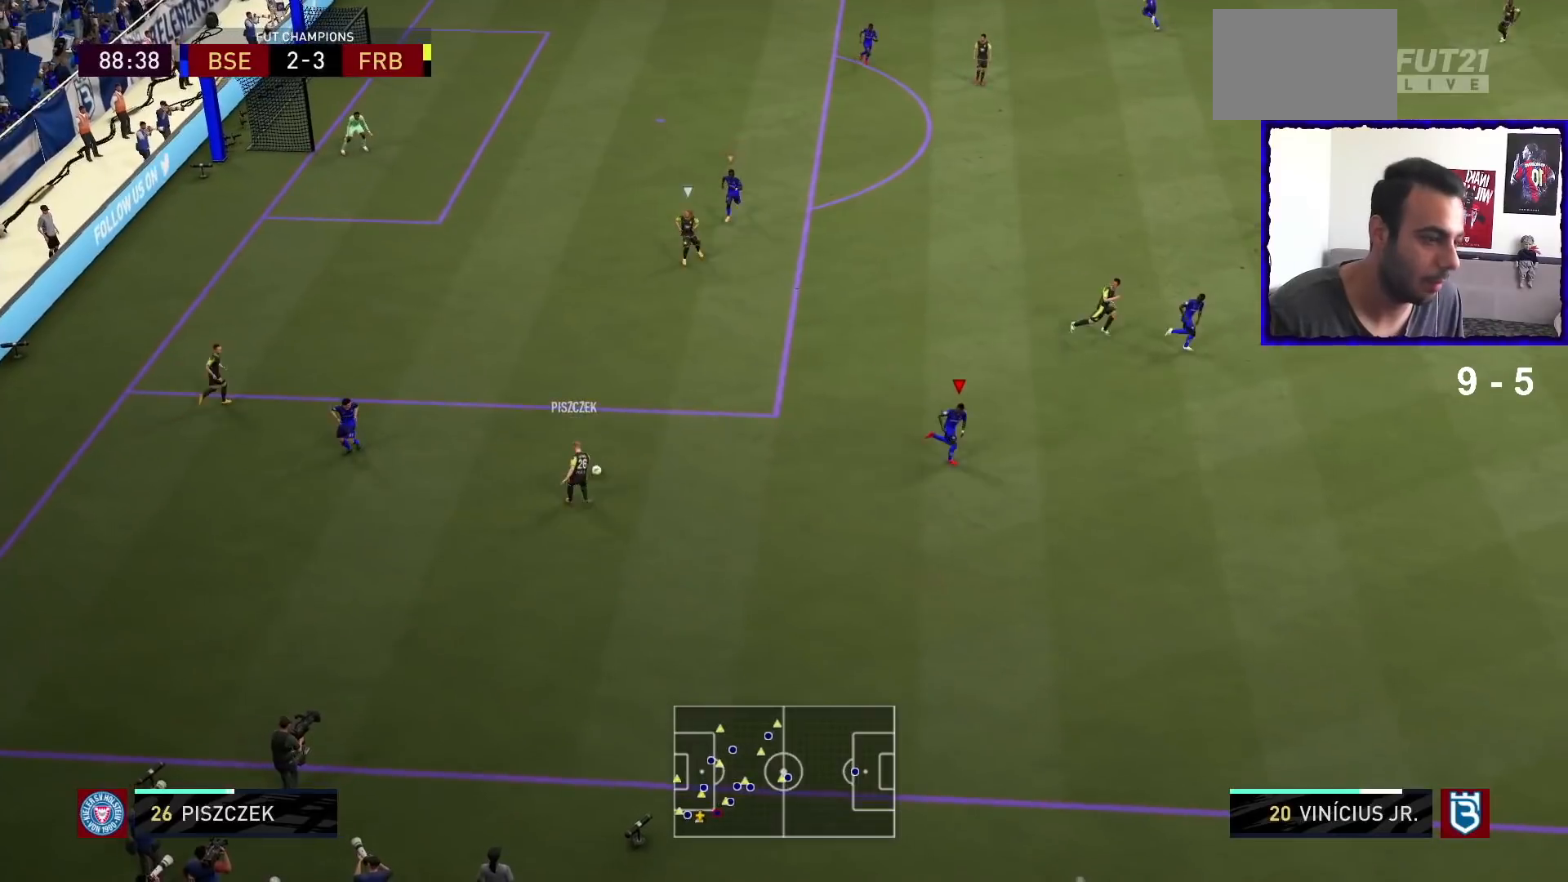
{"buttons": ["R1"], "left_stick": "down", "right_stick": "center", "events": [[133, "DPAD_LEFT", "down"], [167, "DPAD_LEFT", "up"], [200, "left_stick", "center"], [333, "left_stick", "up"], [433, "L1", "down"], [467, "left_stick", "down"], [500, "L1", "up"]]}
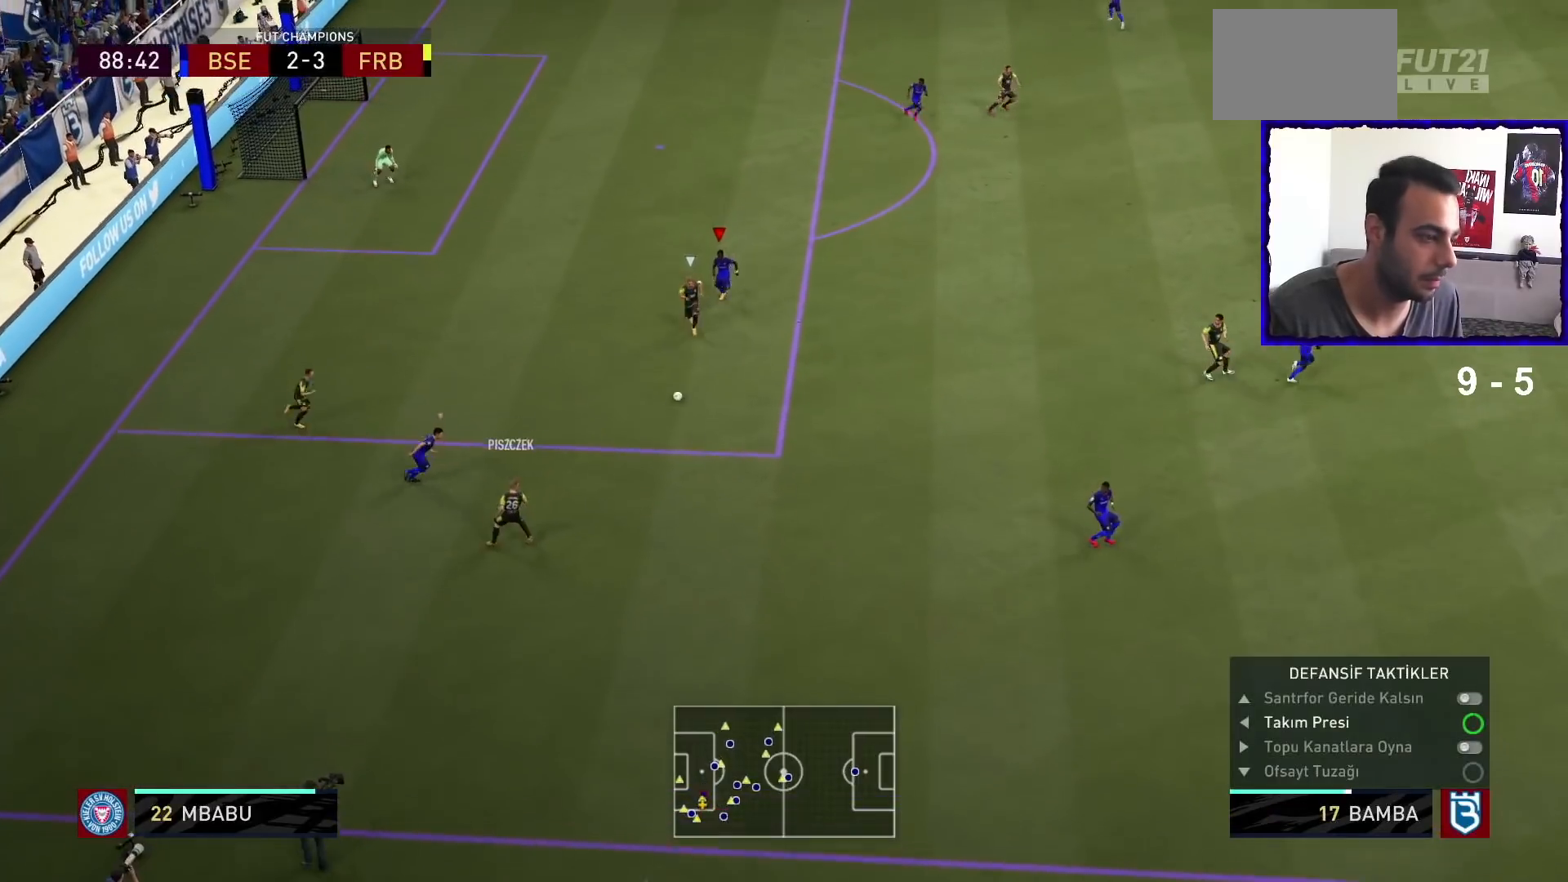
{"buttons": ["L2", "R1"], "left_stick": "down", "right_stick": "center", "events": [[133, "L2", "down"]]}
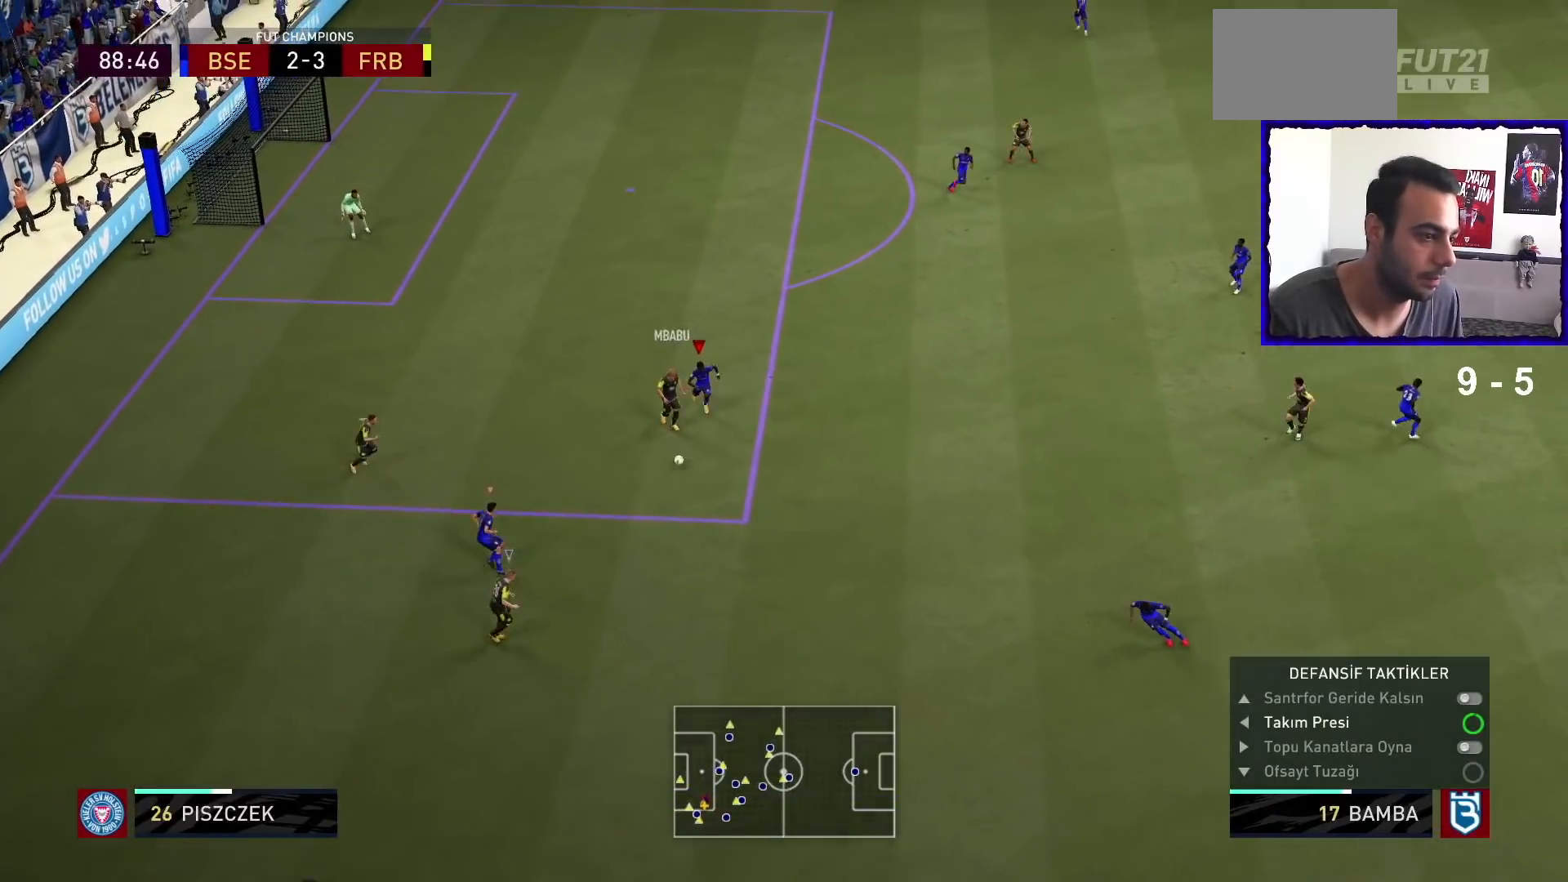
{"buttons": ["R1"], "left_stick": "down-right", "right_stick": "center", "events": [[67, "left_stick", "down-right"], [233, "left_stick", "down"], [433, "left_stick", "down-right"], [500, "L2", "up"]]}
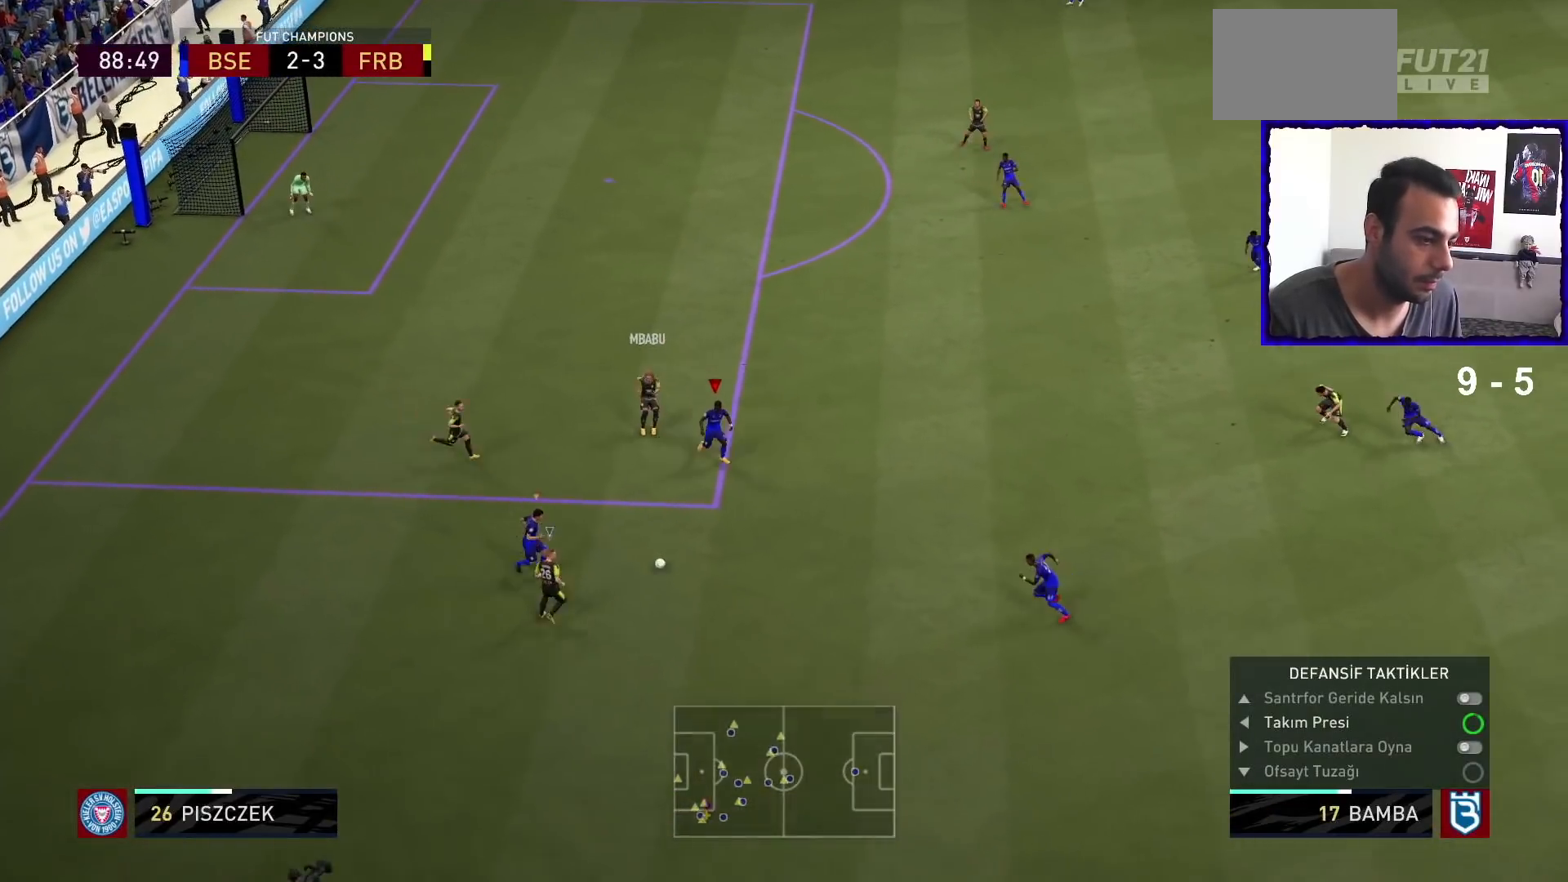
{"buttons": ["L2", "R1"], "left_stick": "down", "right_stick": "center", "events": [[33, "L1", "down"], [133, "L1", "up"], [300, "L2", "down"], [433, "left_stick", "down"]]}
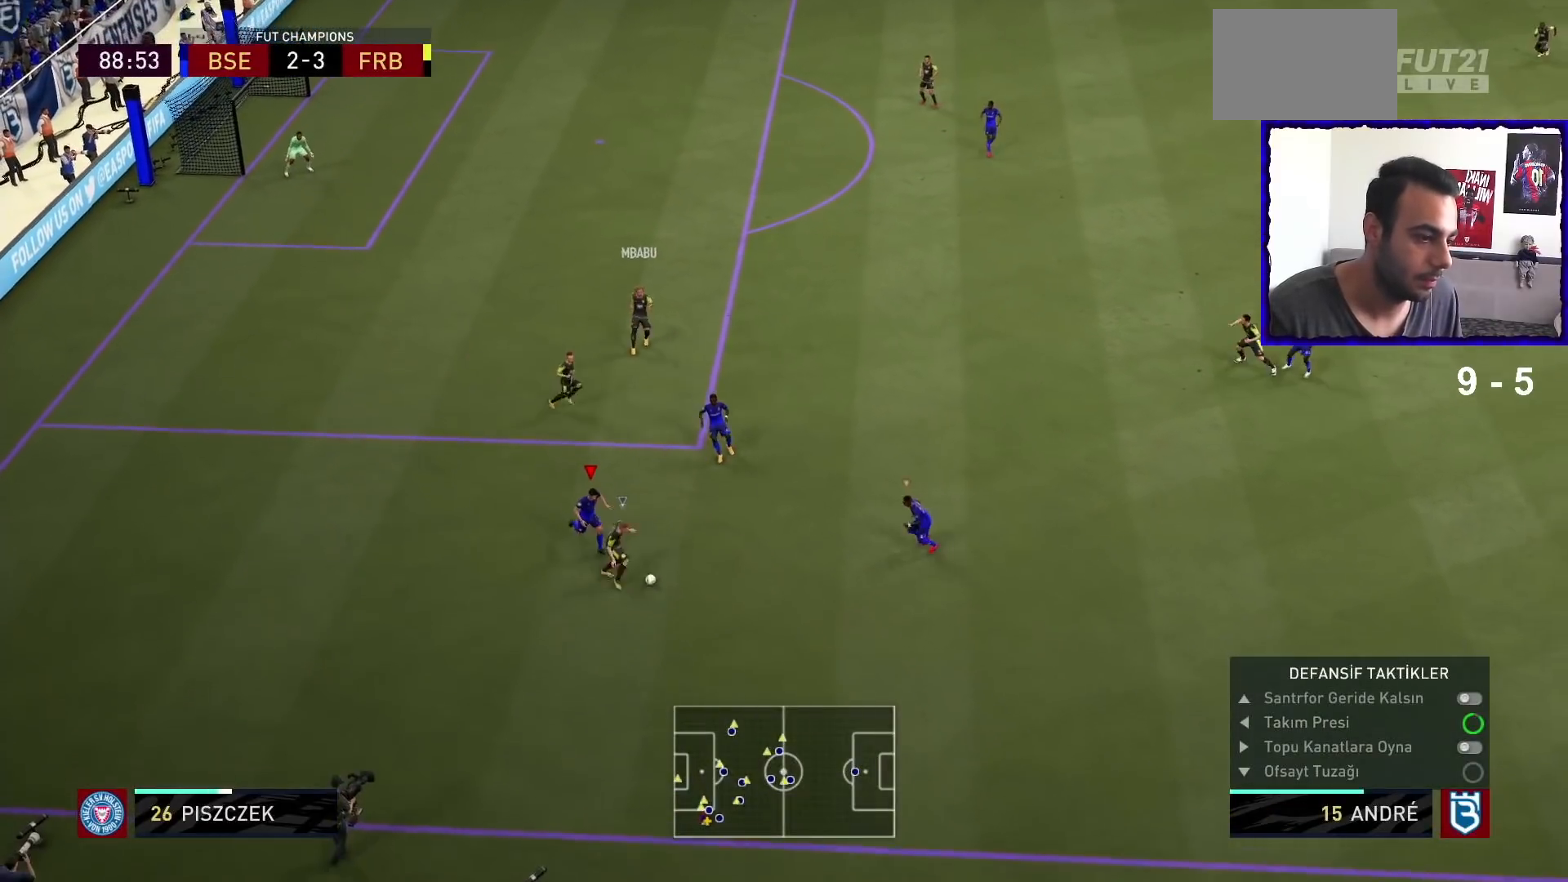
{"buttons": ["L1", "R1"], "left_stick": "down", "right_stick": "center", "events": [[133, "left_stick", "down-left"], [267, "left_stick", "down"], [400, "L2", "up"], [433, "L1", "down"]]}
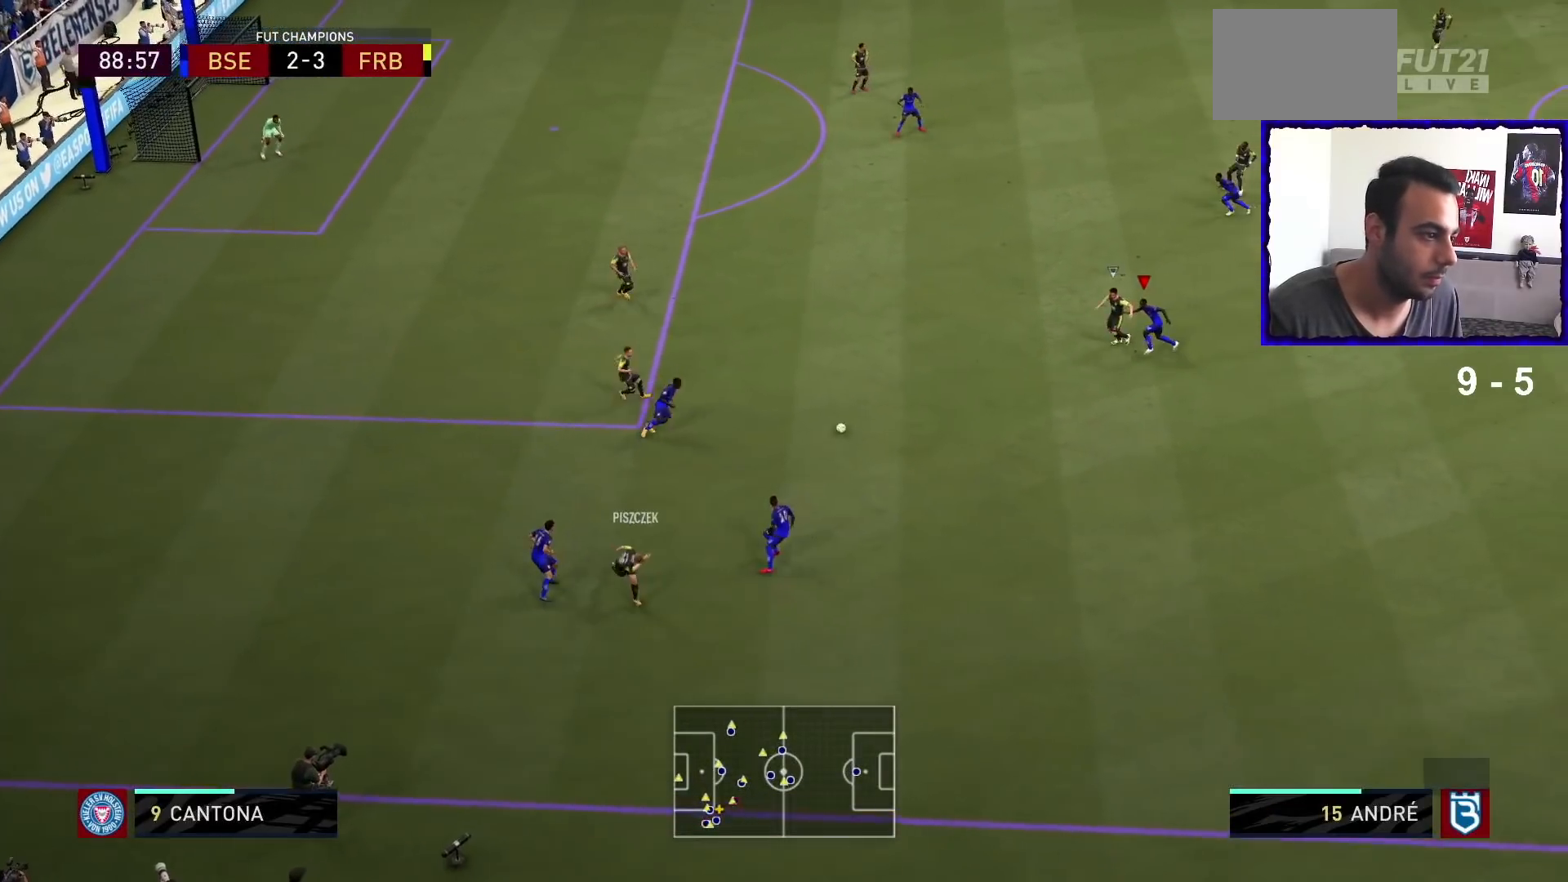
{"buttons": ["L2", "R1"], "left_stick": "up-left", "right_stick": "center", "events": [[67, "L1", "up"], [200, "L2", "down"], [200, "left_stick", "left"], [267, "left_stick", "up-left"]]}
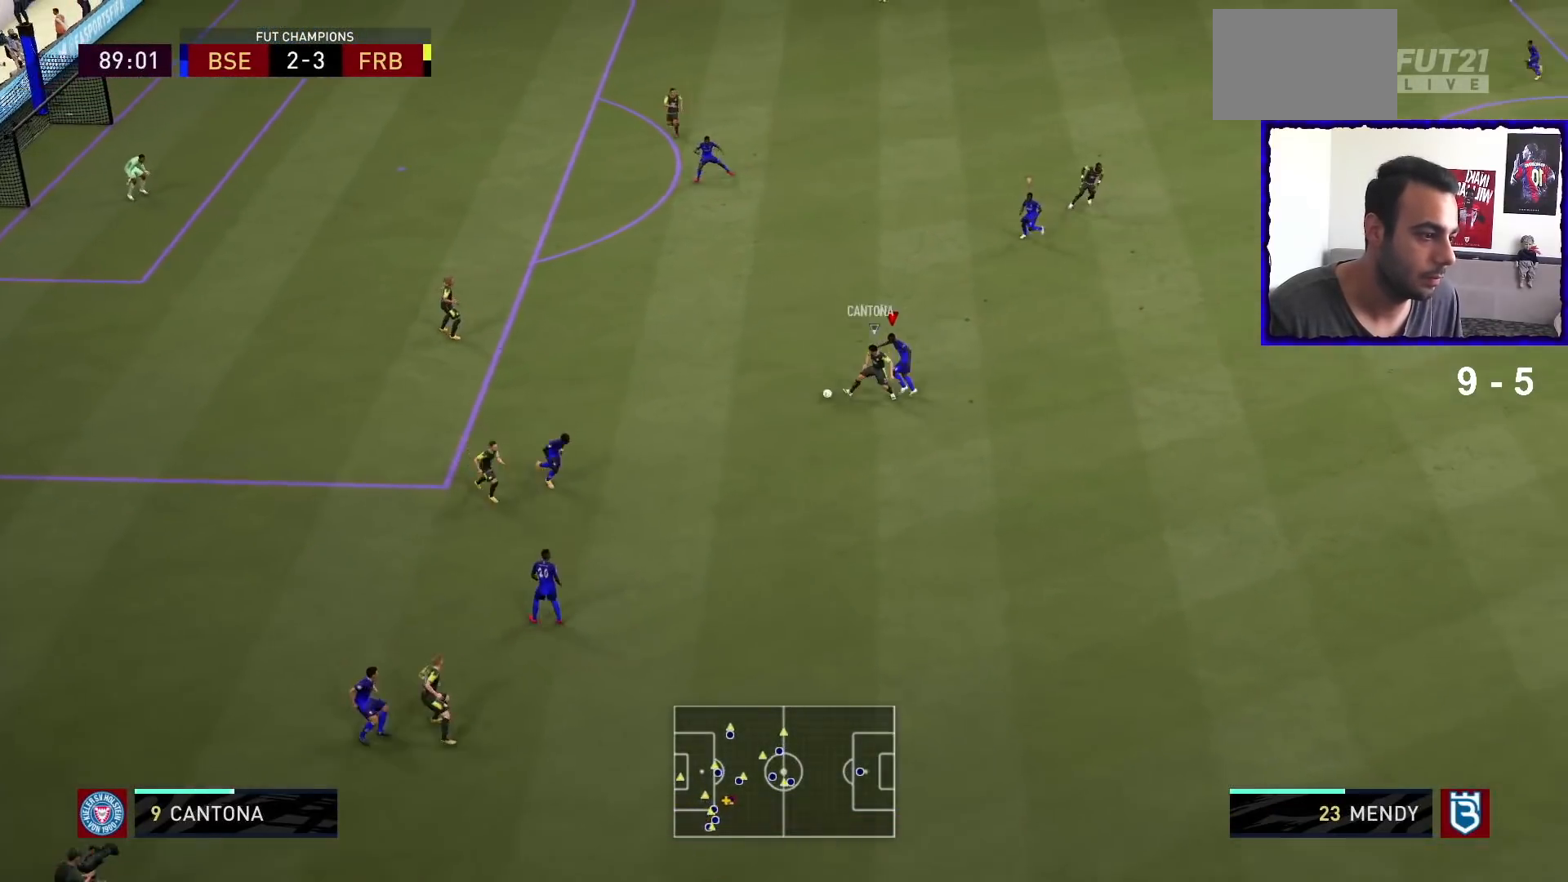
{"buttons": ["L2", "R1"], "left_stick": "left", "right_stick": "center", "events": [[500, "left_stick", "left"]]}
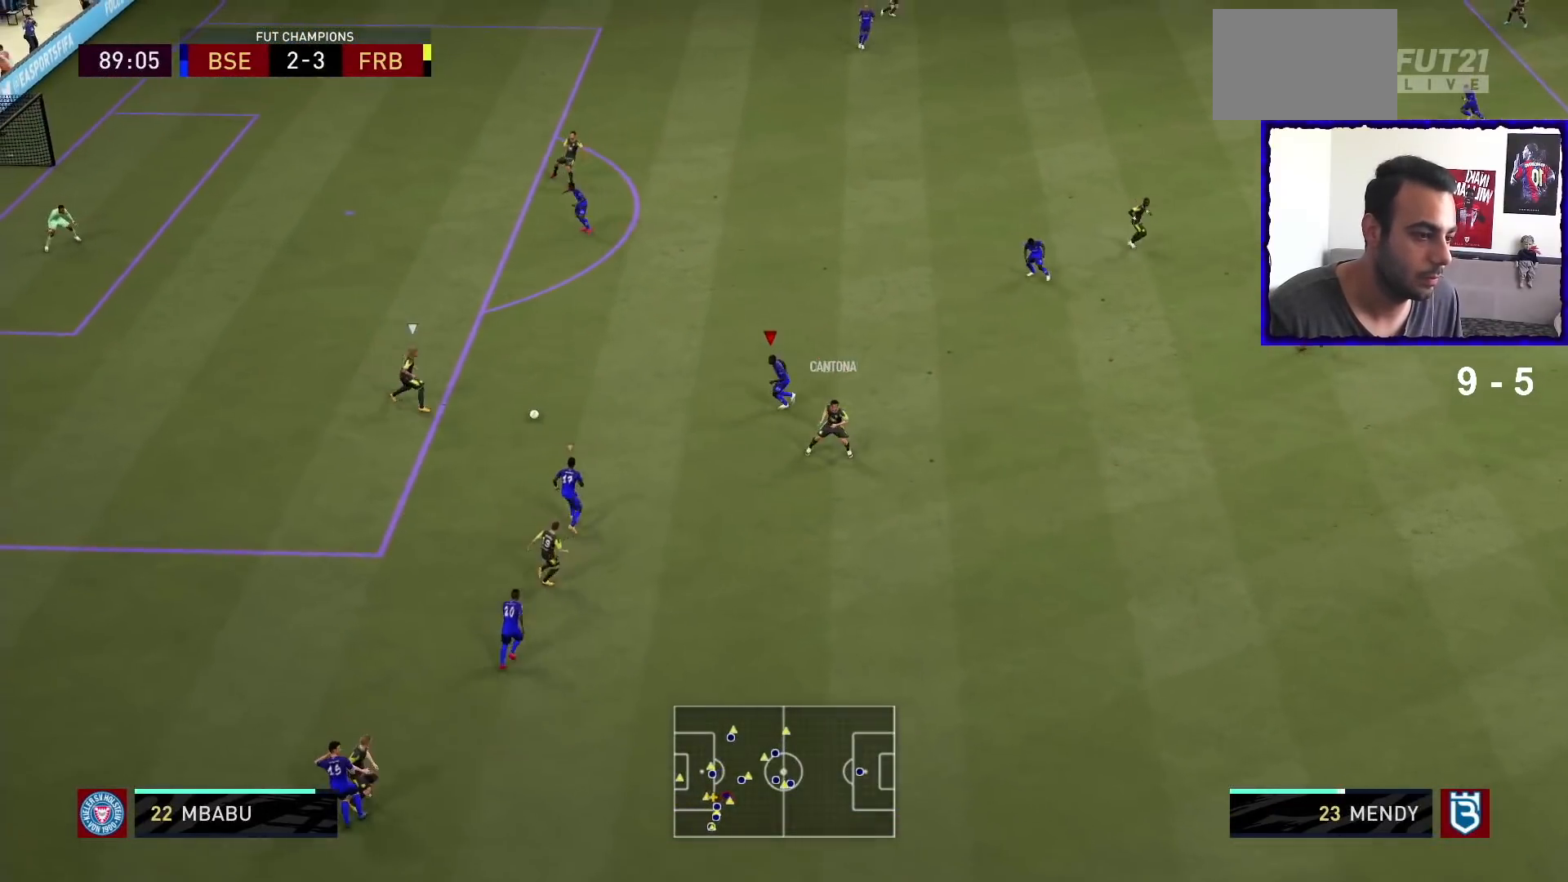
{"buttons": ["L2", "R1"], "left_stick": "down-left", "right_stick": "center", "events": [[500, "left_stick", "down-left"]]}
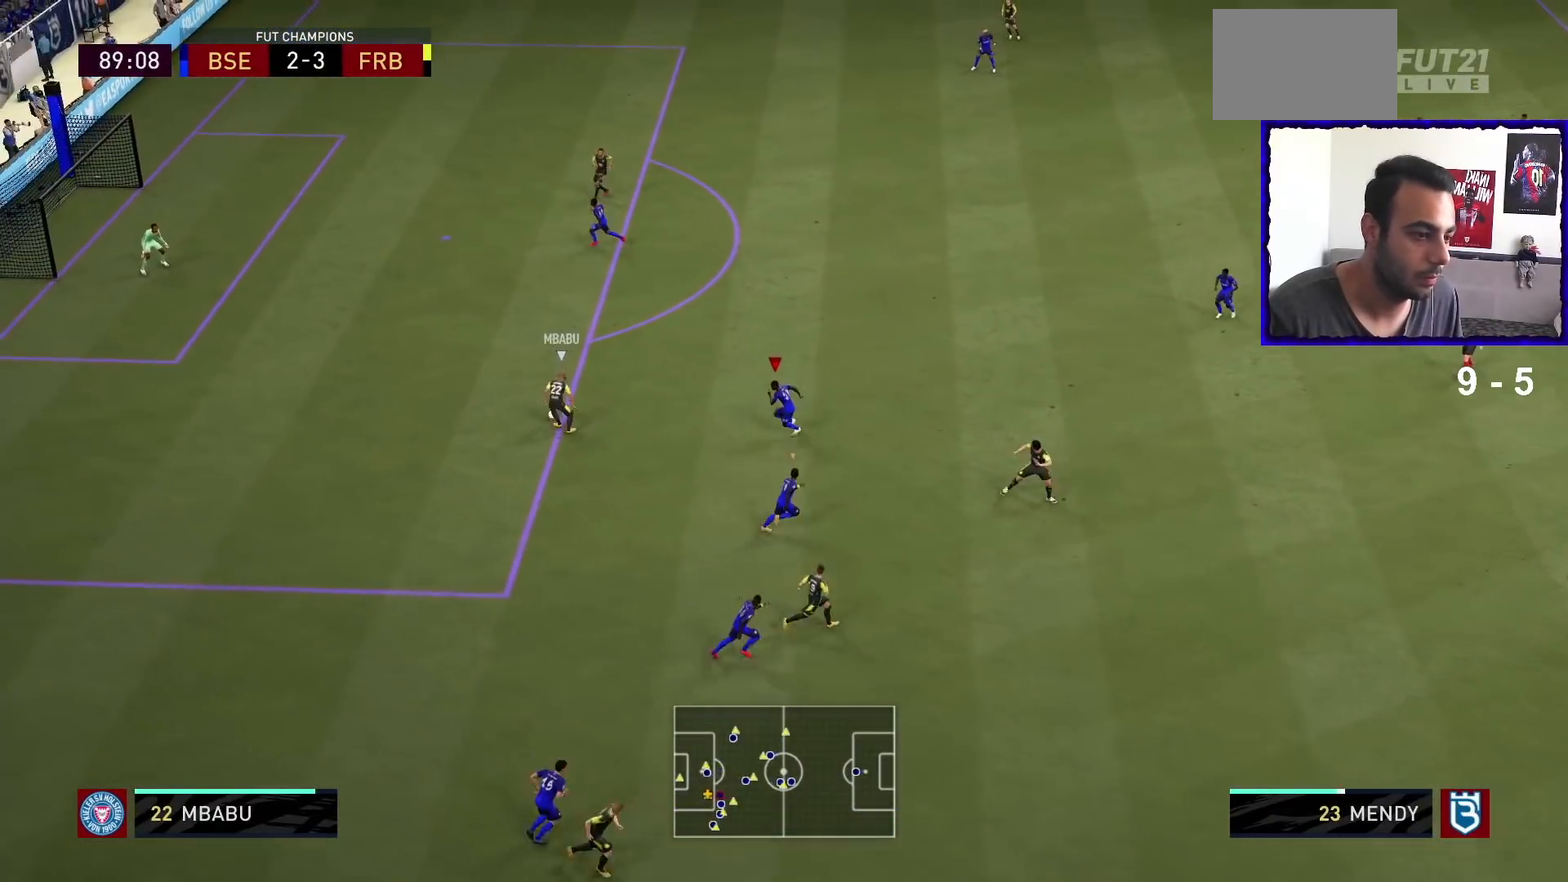
{"buttons": ["L2", "R1"], "left_stick": "up-left", "right_stick": "center", "events": [[200, "left_stick", "up-left"]]}
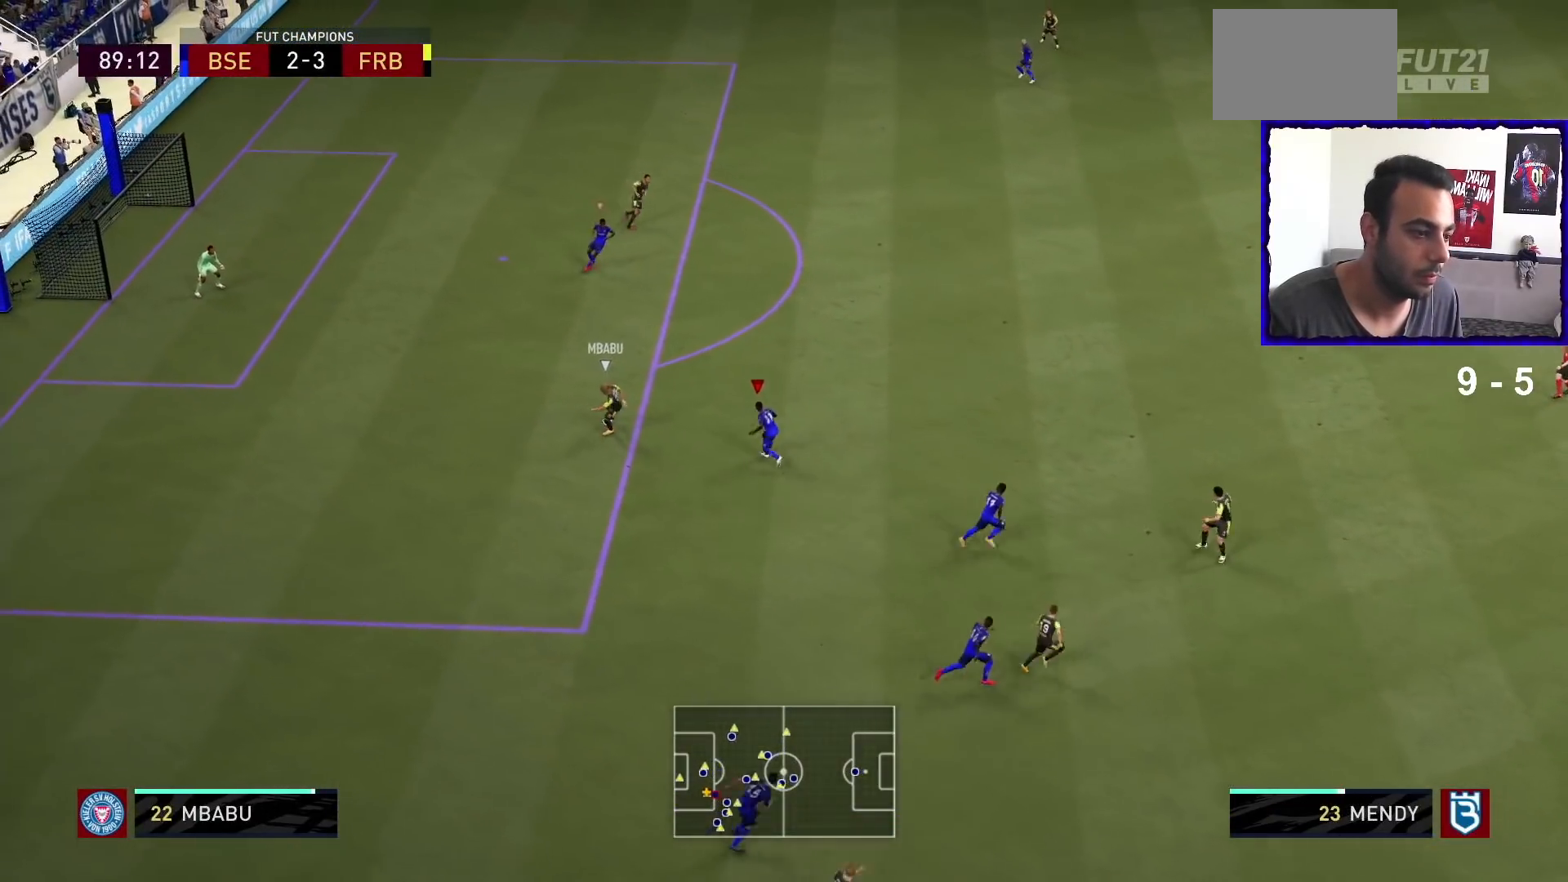
{"buttons": ["L2", "R1"], "left_stick": "down", "right_stick": "center", "events": [[333, "left_stick", "down-left"], [500, "left_stick", "down"]]}